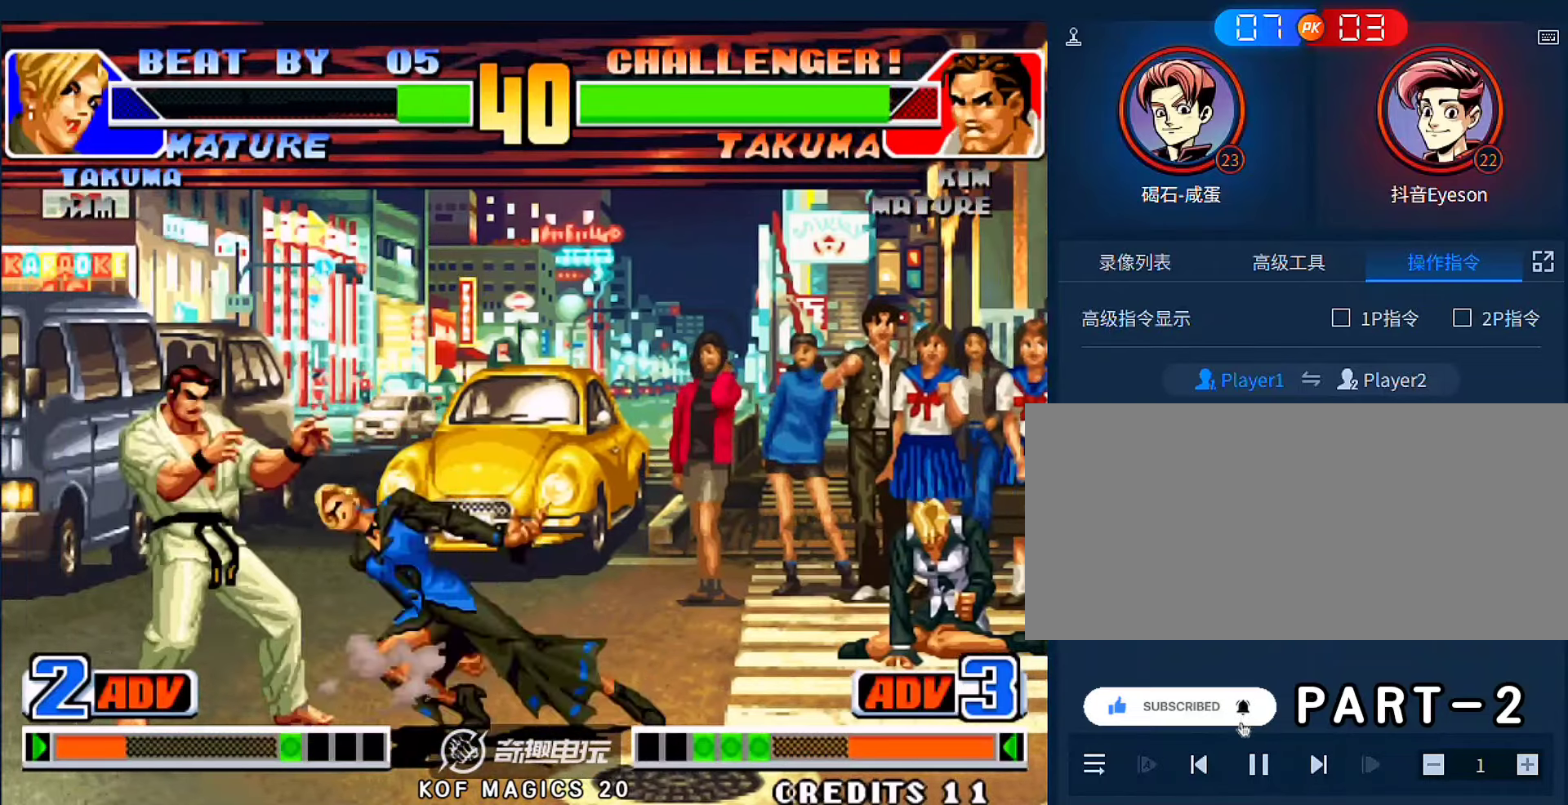
Gameplay with a controller (arcade stick); each line is a JSON object with the inputs held at the frame after it. "events" lists button and stick changes between this image and that frame as [ms after this image, input, new state], when the widget could be followed in between. Not read: L3 R3.
{"buttons": ["C"], "left_stick": "center", "events": [[16, "left_stick", "down-right"], [83, "left_stick", "right"], [116, "C", "down"], [216, "C", "up"], [216, "left_stick", "left"], [316, "left_stick", "down-right"], [416, "C", "down"], [483, "left_stick", "center"]]}
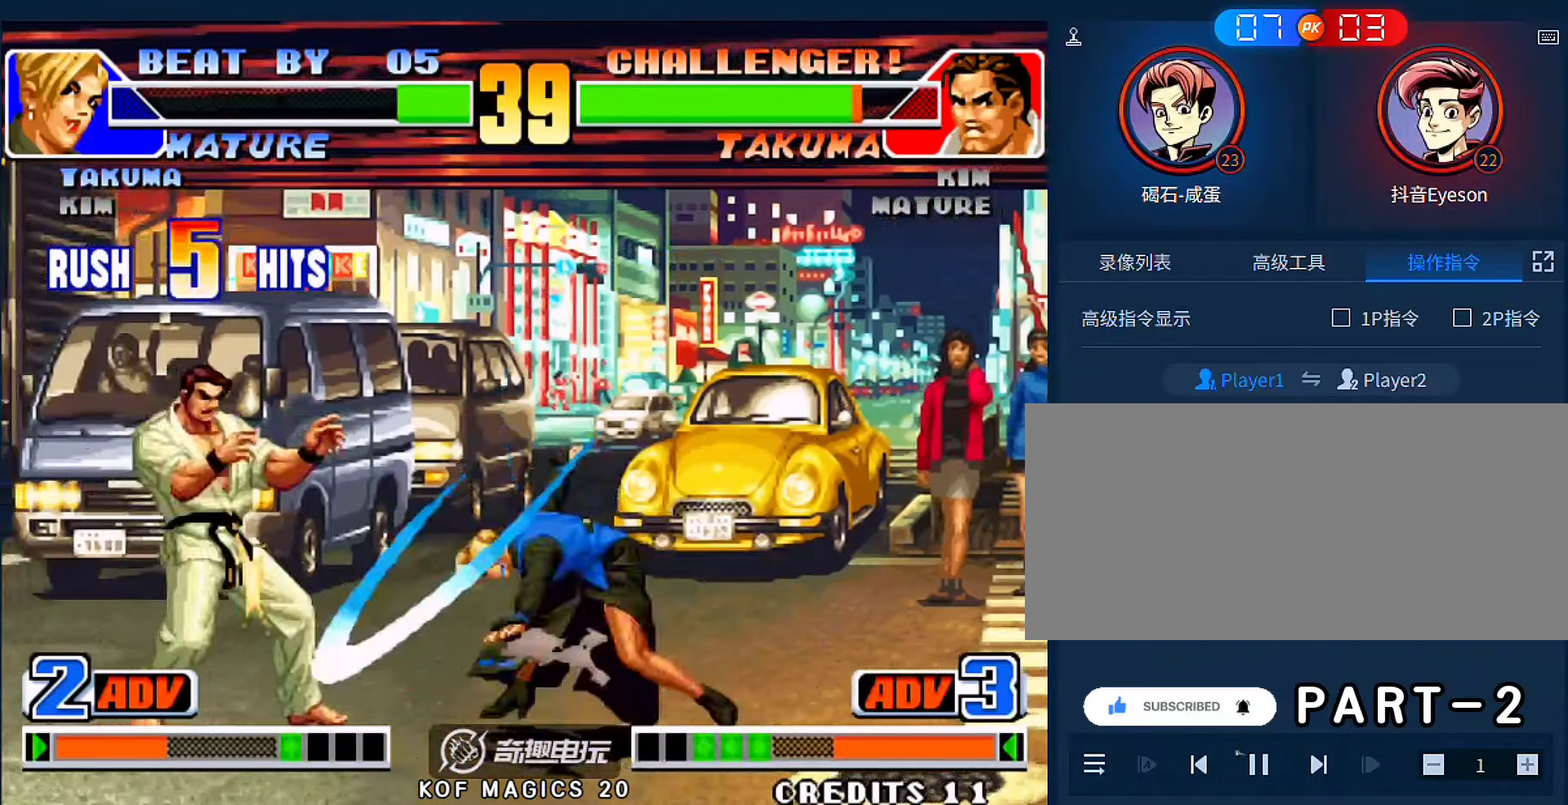
{"buttons": ["D"], "left_stick": "right", "events": [[16, "C", "up"], [50, "left_stick", "left"], [116, "left_stick", "down-right"], [183, "C", "down"], [216, "left_stick", "up-right"], [316, "C", "up"], [316, "left_stick", "left"], [383, "left_stick", "down"], [483, "D", "down"], [483, "left_stick", "right"]]}
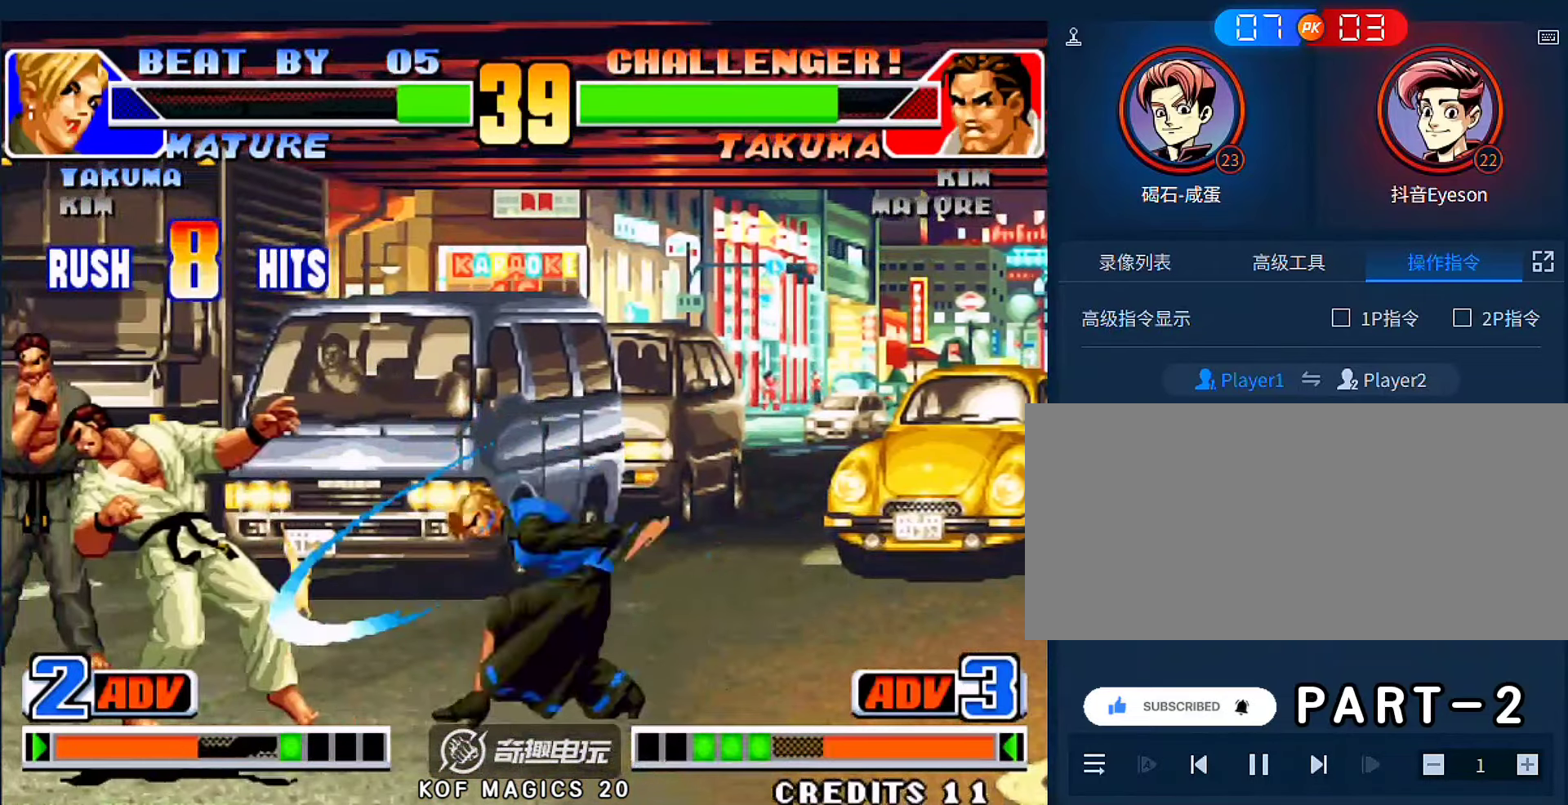
{"buttons": [], "left_stick": "down"}
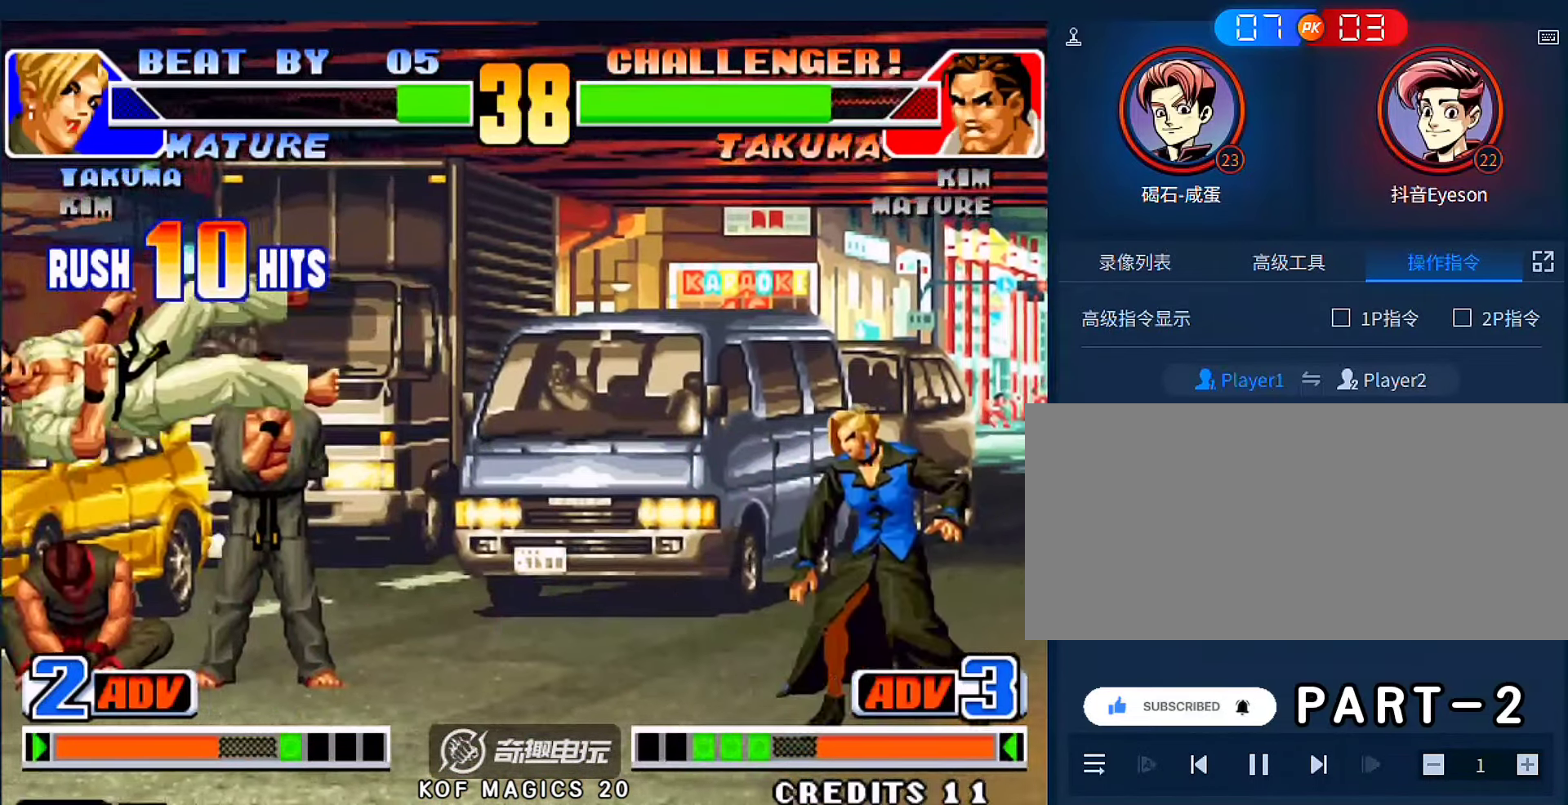
{"buttons": [], "left_stick": "center", "events": [[83, "left_stick", "right"], [116, "A", "down"], [216, "left_stick", "center"], [283, "D", "down"], [416, "A", "up"], [416, "D", "up"]]}
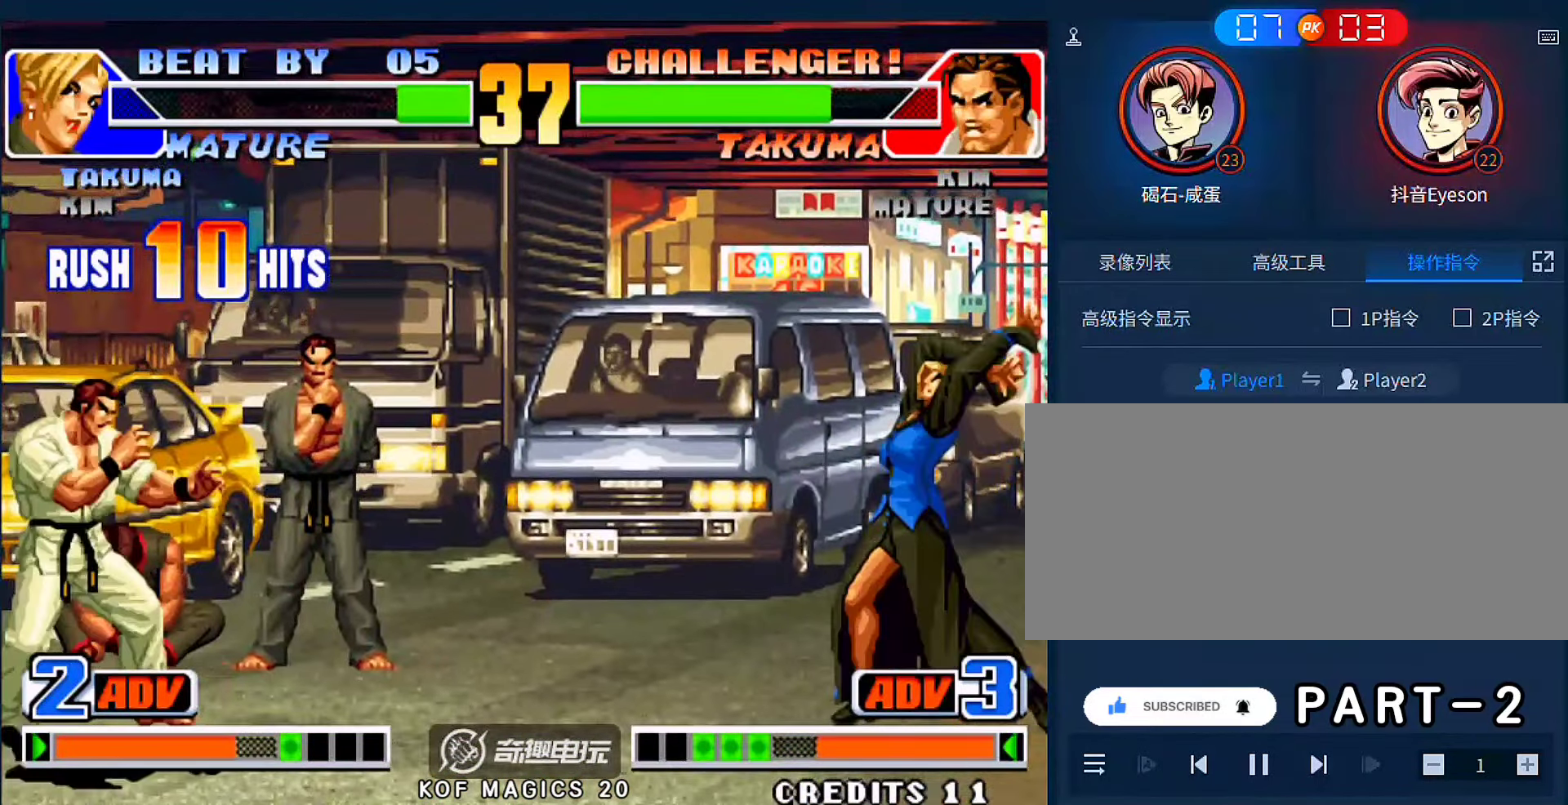
{"buttons": [], "left_stick": "center", "events": [[416, "left_stick", "left"], [483, "left_stick", "center"]]}
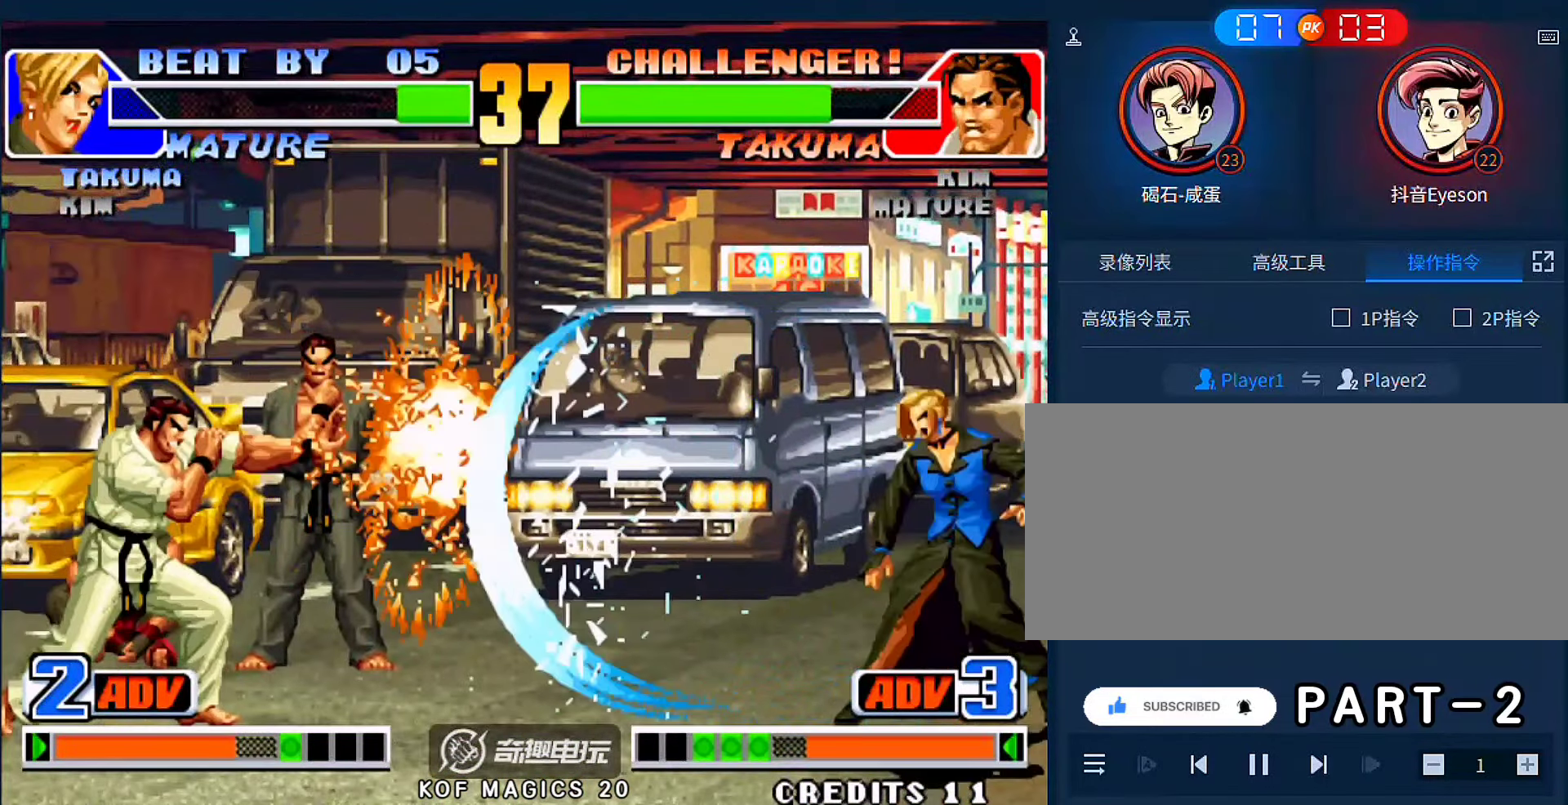
{"buttons": ["A"], "left_stick": "down-left", "events": [[16, "left_stick", "left"], [450, "left_stick", "down-left"], [483, "A", "down"]]}
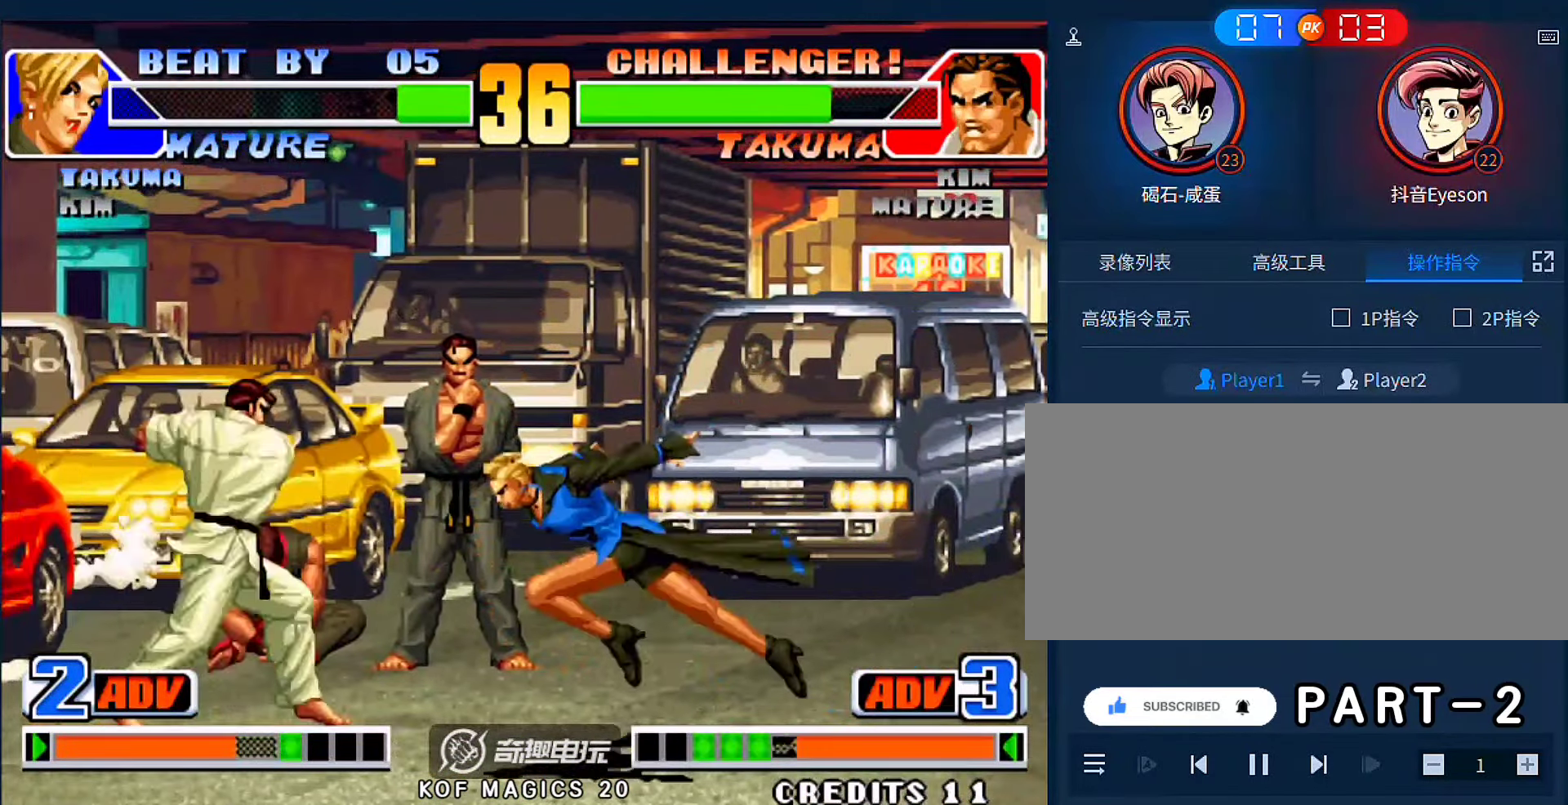
{"buttons": [], "left_stick": "down-right", "events": [[83, "A", "up"], [150, "left_stick", "down-right"], [383, "left_stick", "right"], [483, "left_stick", "down-right"]]}
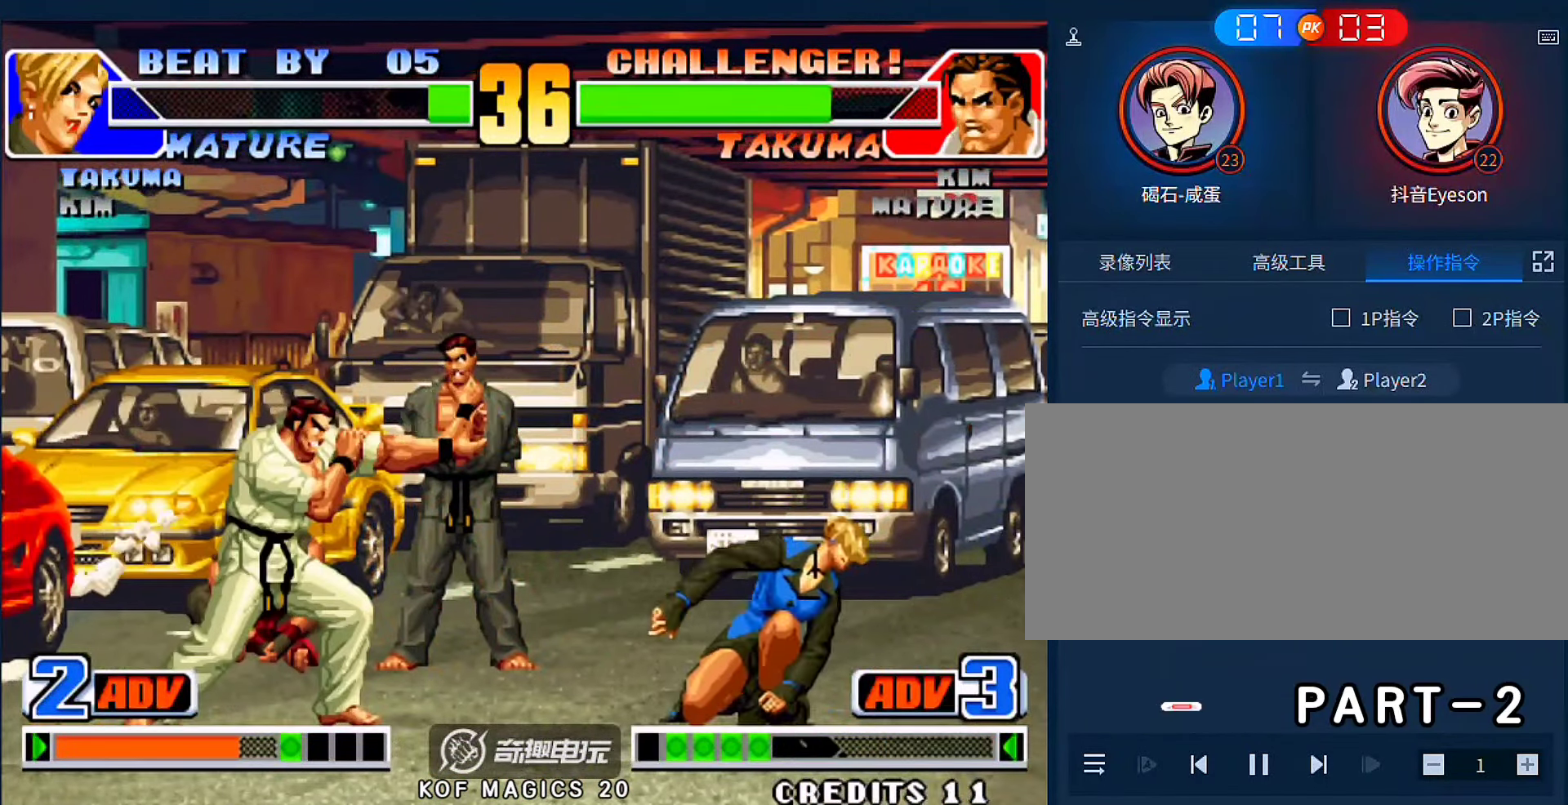
{"buttons": [], "left_stick": "center"}
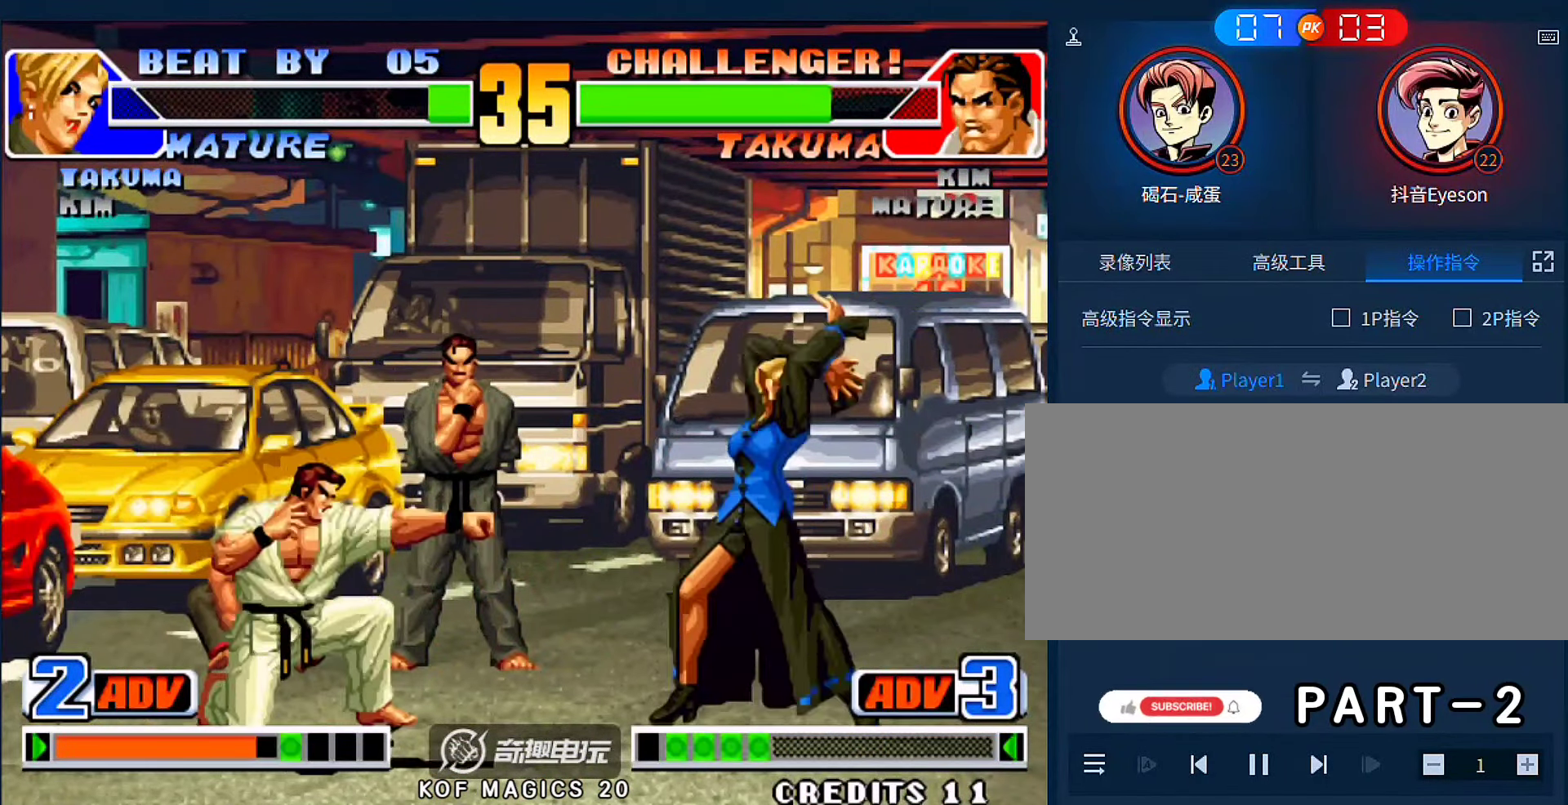
{"buttons": [], "left_stick": "center", "events": []}
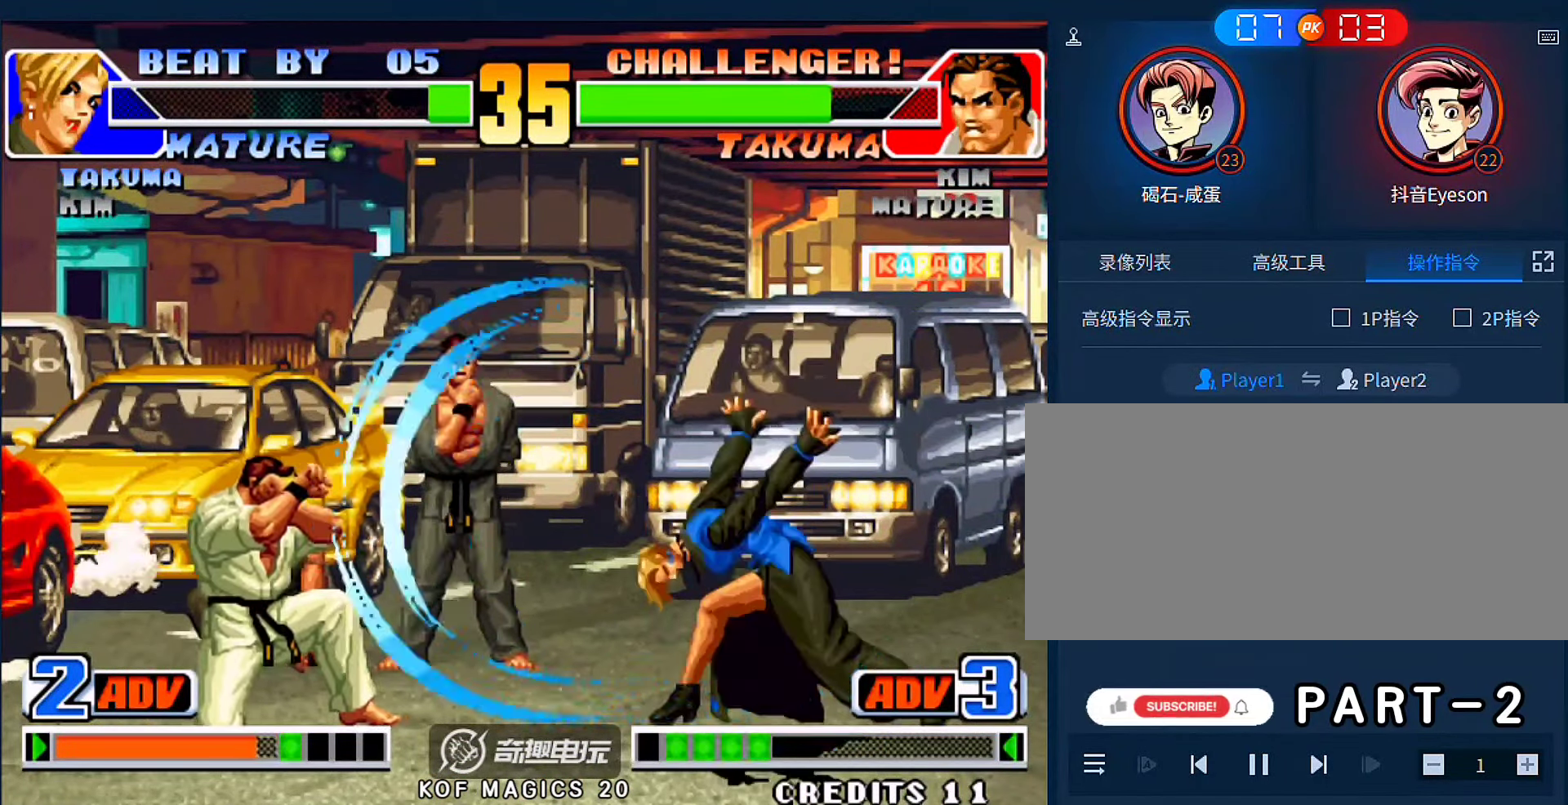
{"buttons": [], "left_stick": "right", "events": [[50, "left_stick", "left"], [216, "left_stick", "right"], [283, "left_stick", "down-left"], [483, "left_stick", "right"]]}
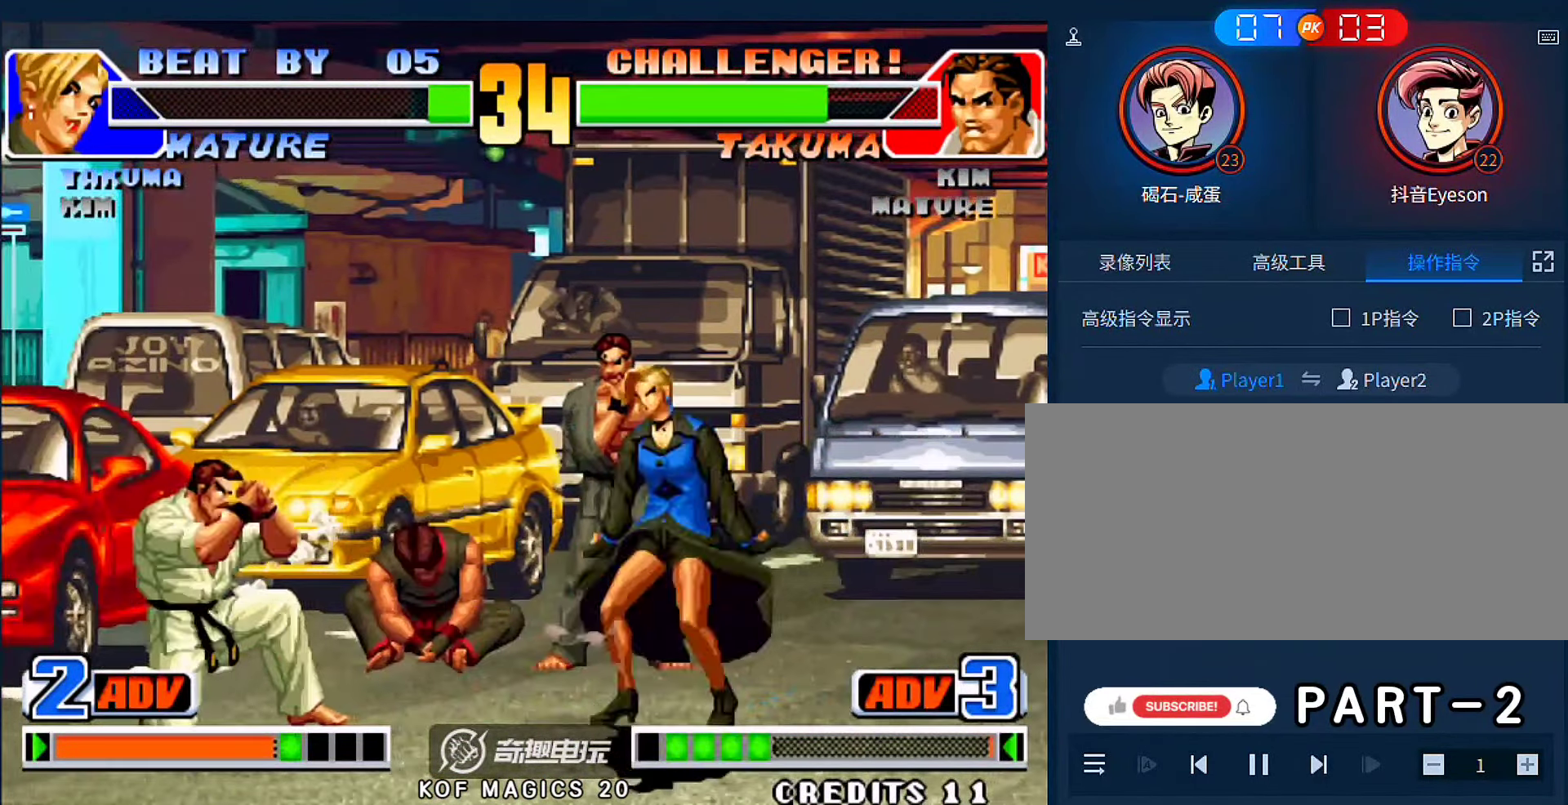
{"buttons": [], "left_stick": "center", "events": [[16, "A", "down"], [150, "left_stick", "down"], [250, "A", "up"], [250, "left_stick", "center"]]}
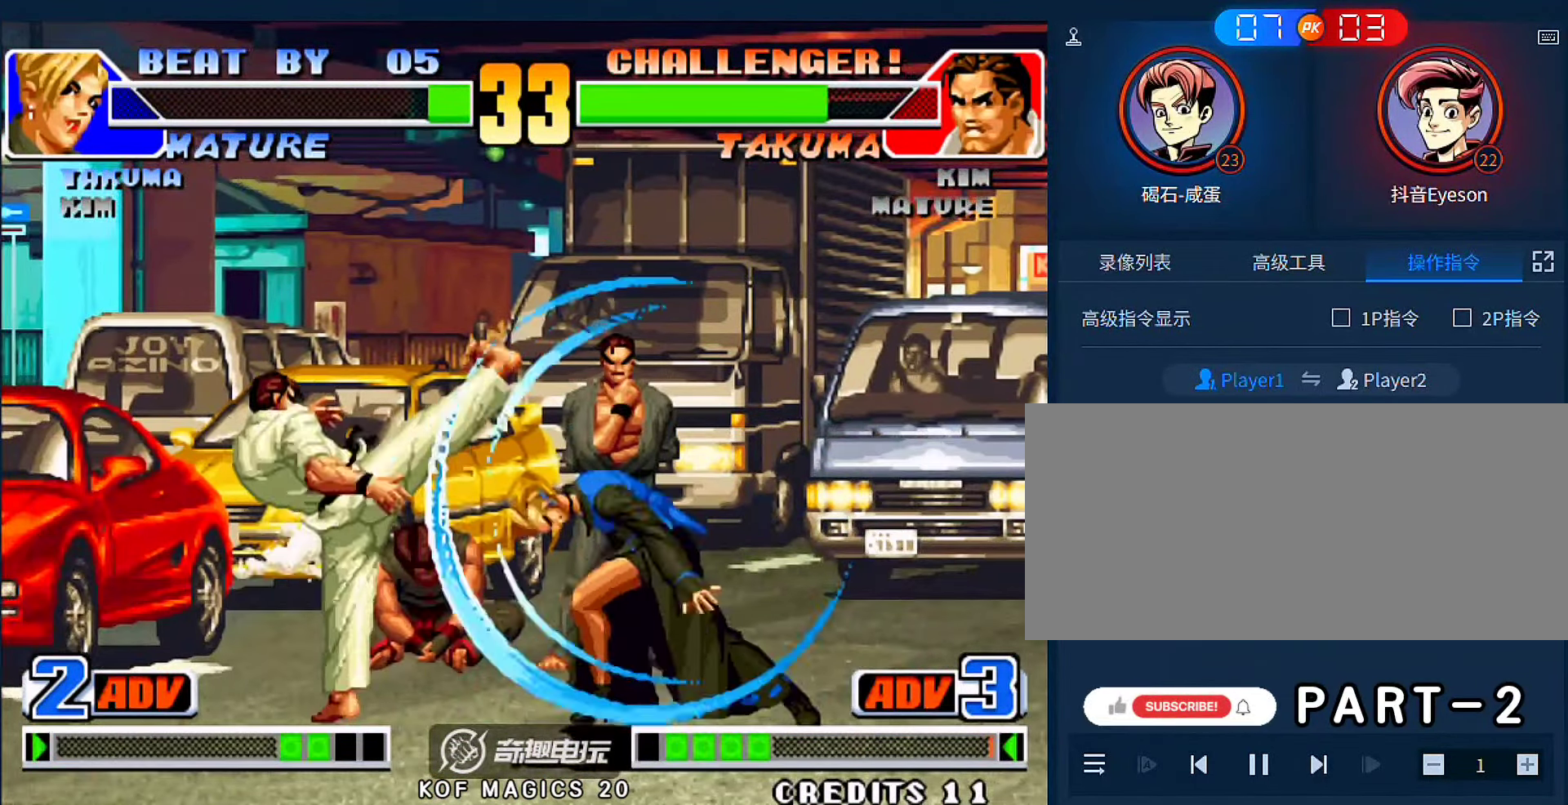
{"buttons": [], "left_stick": "left", "events": [[483, "left_stick", "left"]]}
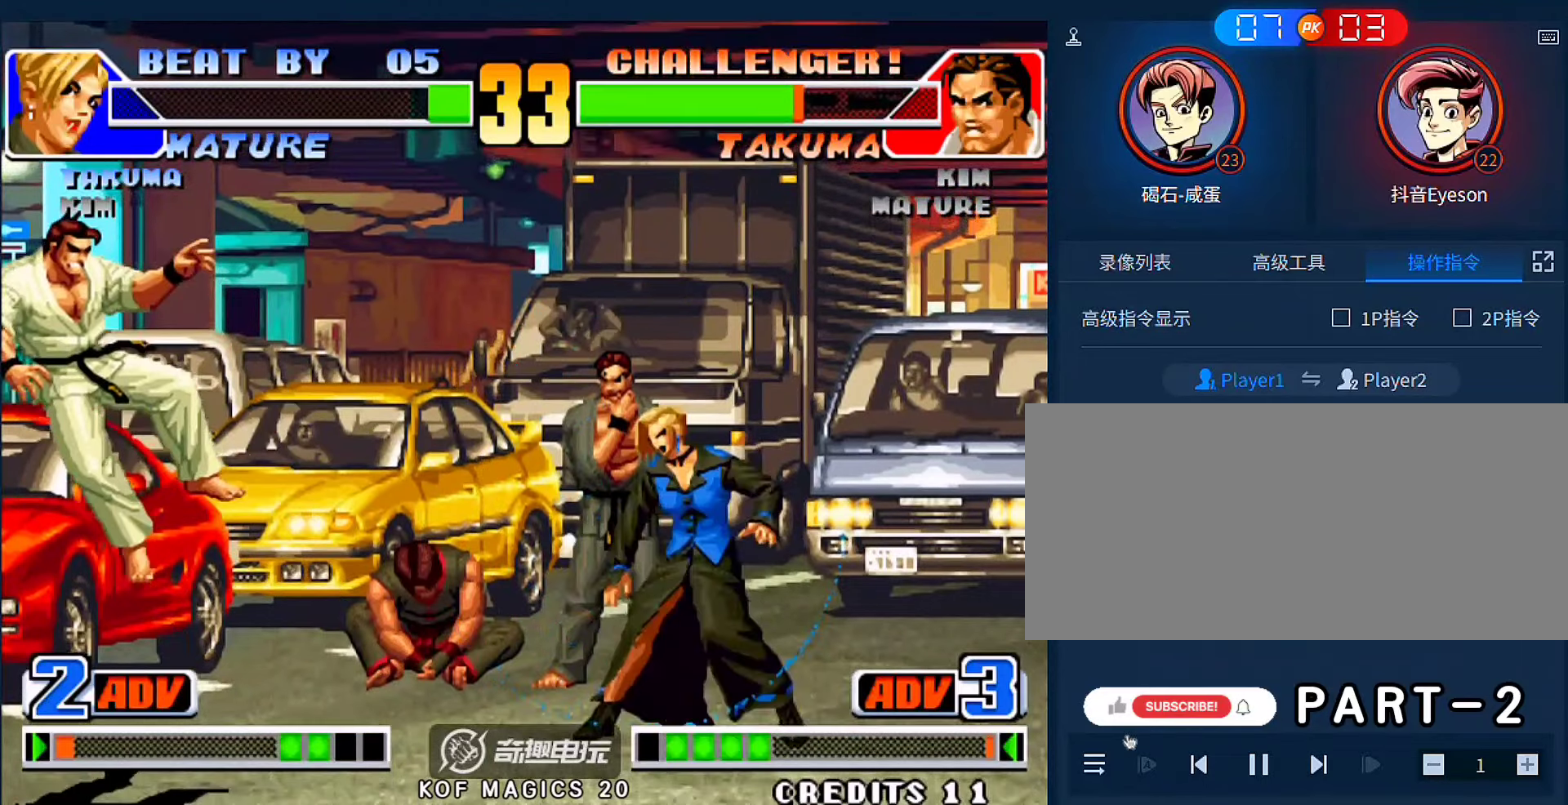
{"buttons": [], "left_stick": "down-right", "events": [[50, "left_stick", "center"], [150, "A", "down"], [250, "A", "up"], [283, "left_stick", "down-left"], [350, "left_stick", "left"], [450, "left_stick", "down-right"]]}
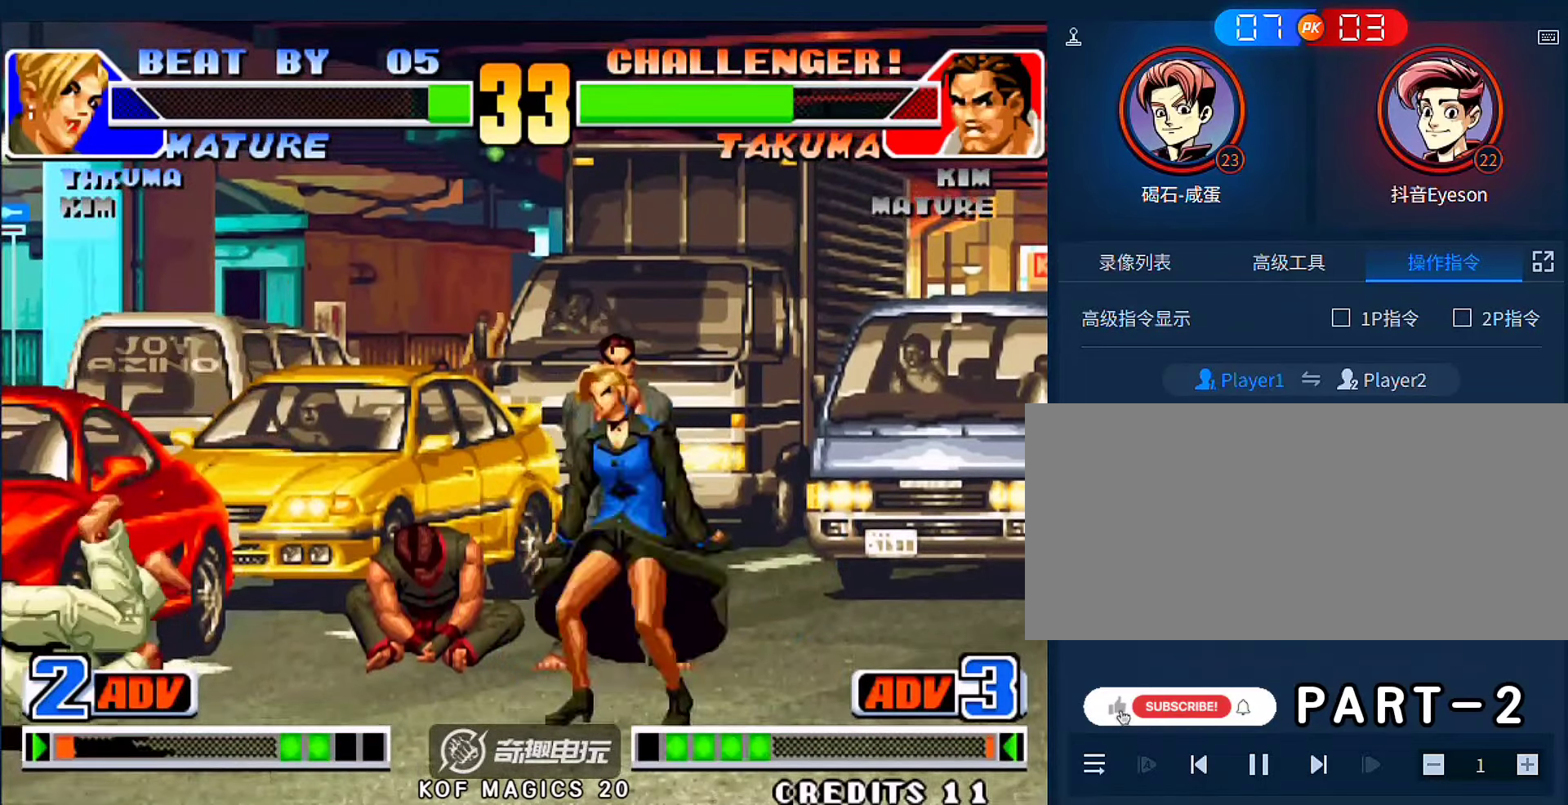
{"buttons": [], "left_stick": "center", "events": [[16, "A", "down"], [16, "left_stick", "right"], [116, "left_stick", "center"], [183, "D", "down"], [383, "D", "up"], [416, "A", "up"]]}
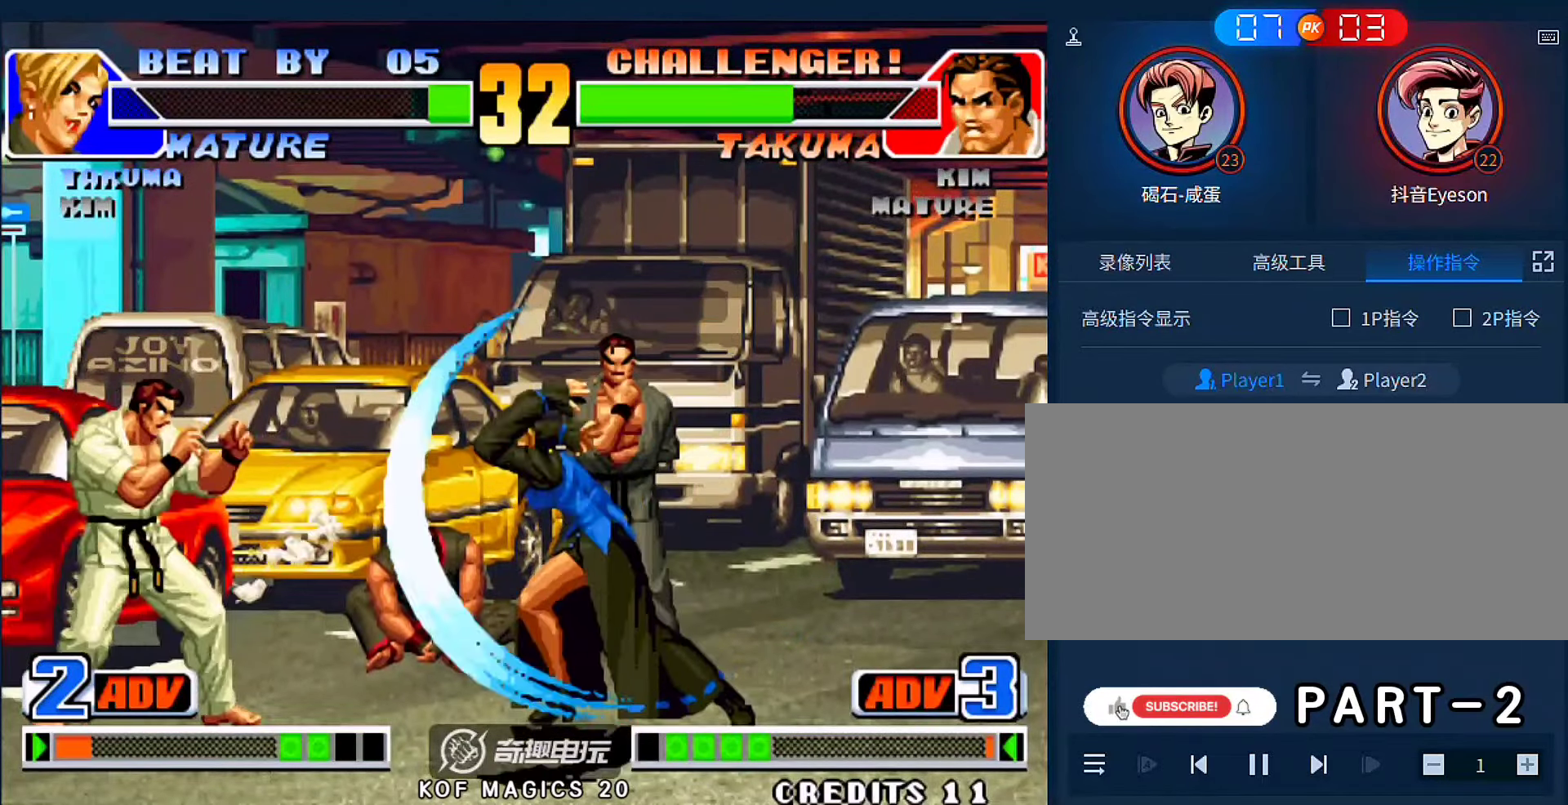
{"buttons": [], "left_stick": "left", "events": [[450, "left_stick", "left"]]}
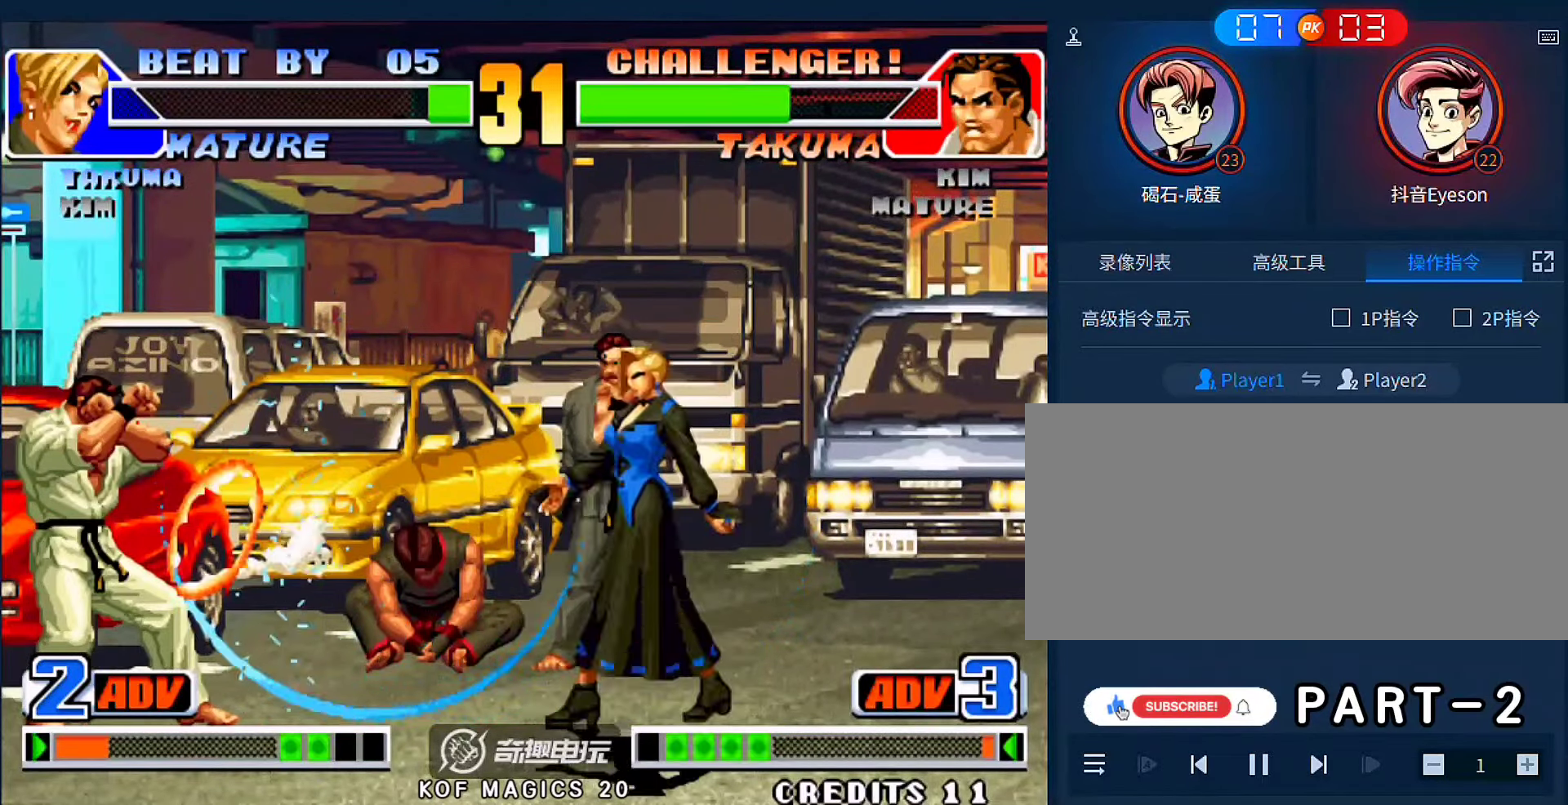
{"buttons": [], "left_stick": "left", "events": [[183, "left_stick", "right"], [383, "left_stick", "left"]]}
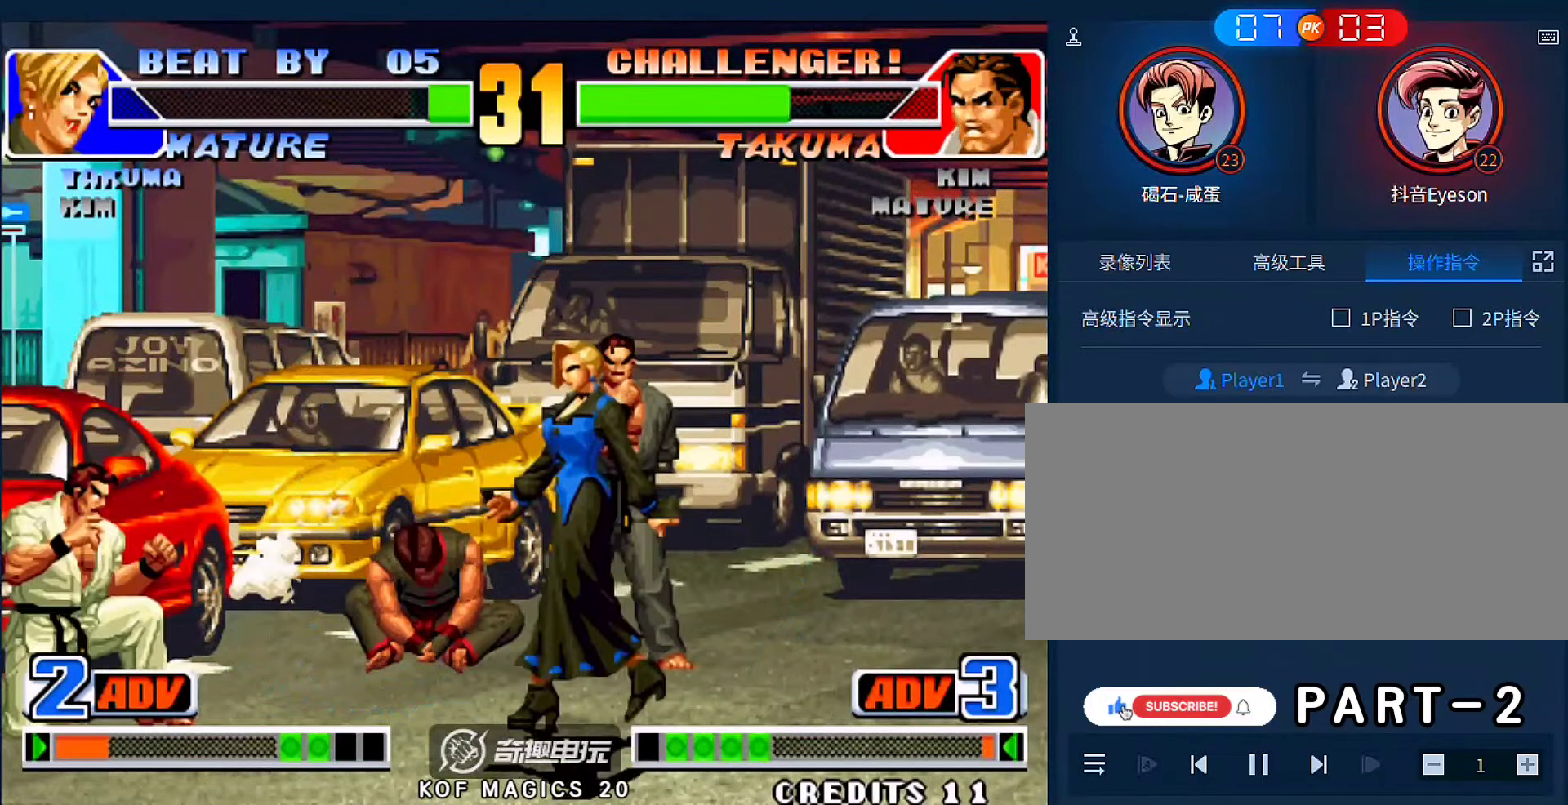
{"buttons": [], "left_stick": "up-left", "events": [[16, "left_stick", "right"], [216, "left_stick", "up-left"]]}
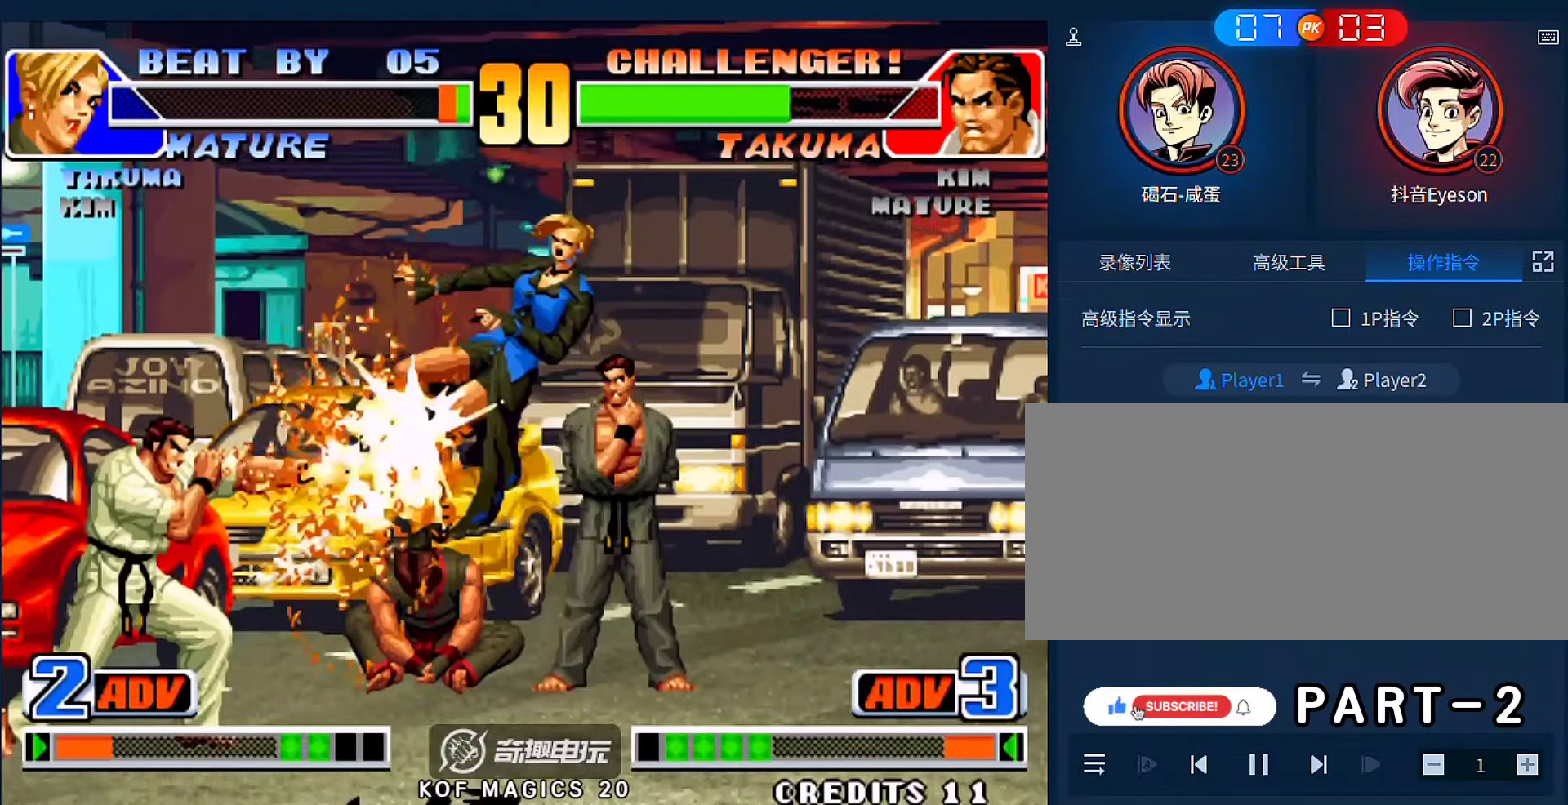
{"buttons": [], "left_stick": "down-right", "events": [[116, "B", "down"], [183, "left_stick", "center"], [216, "B", "up"], [283, "left_stick", "down"], [383, "left_stick", "down-right"]]}
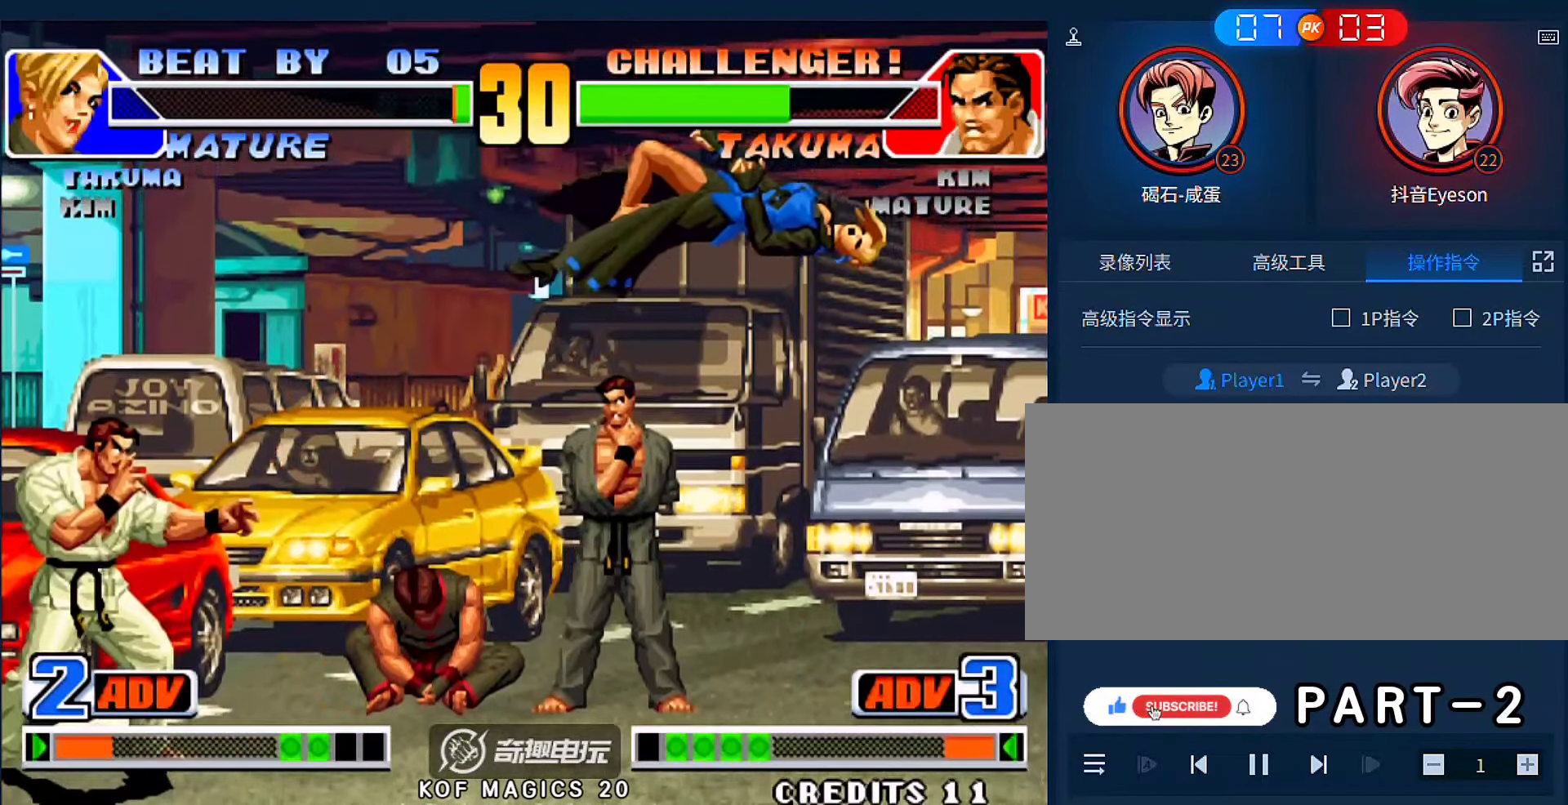
{"buttons": [], "left_stick": "center", "events": [[116, "left_stick", "center"], [383, "A", "down"], [383, "B", "down"], [483, "A", "up"], [483, "B", "up"]]}
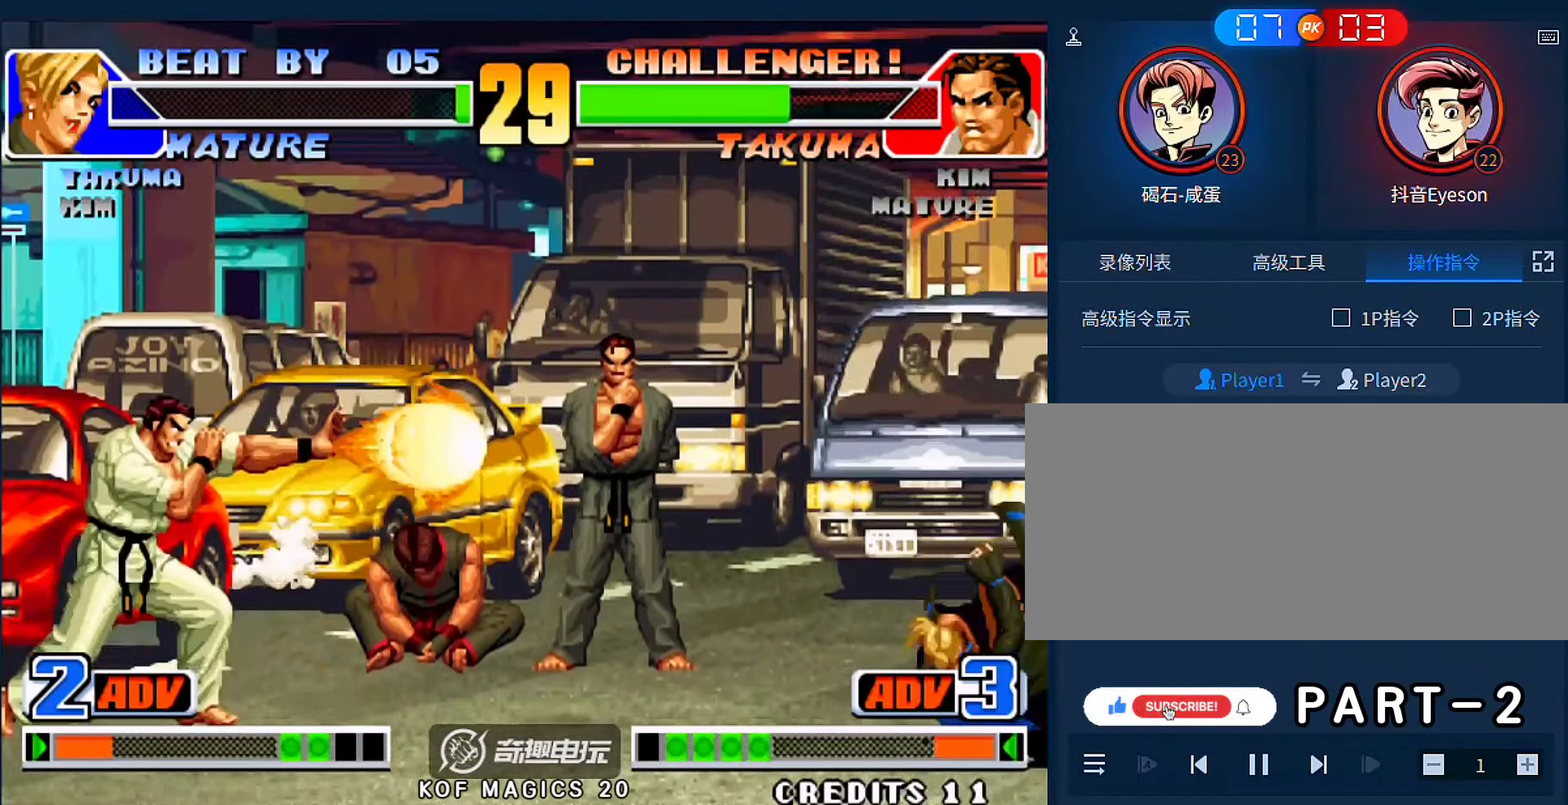
{"buttons": [], "left_stick": "down-right", "events": [[350, "left_stick", "down-right"]]}
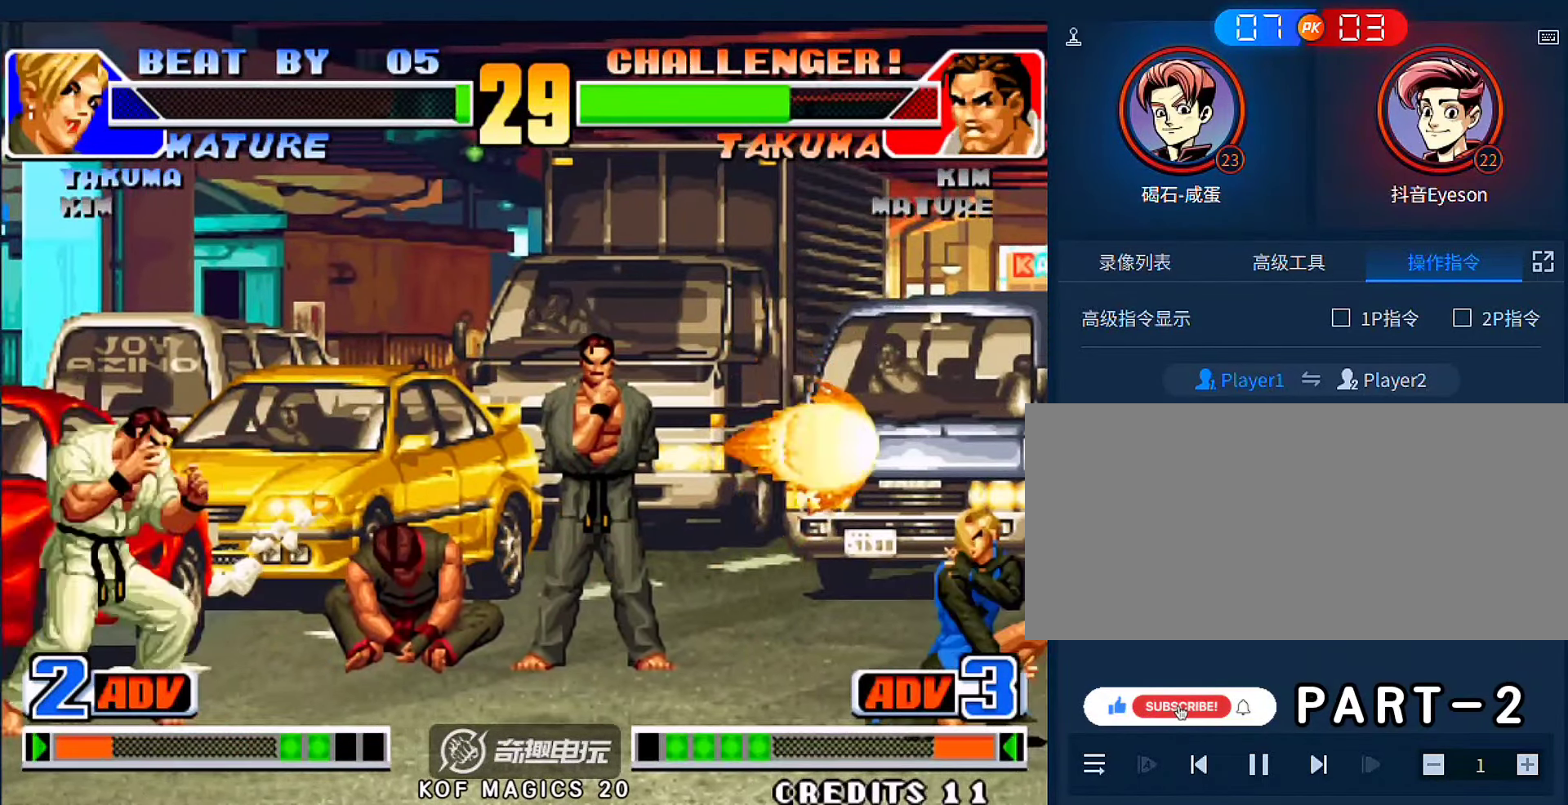
{"buttons": [], "left_stick": "left", "events": [[450, "left_stick", "left"]]}
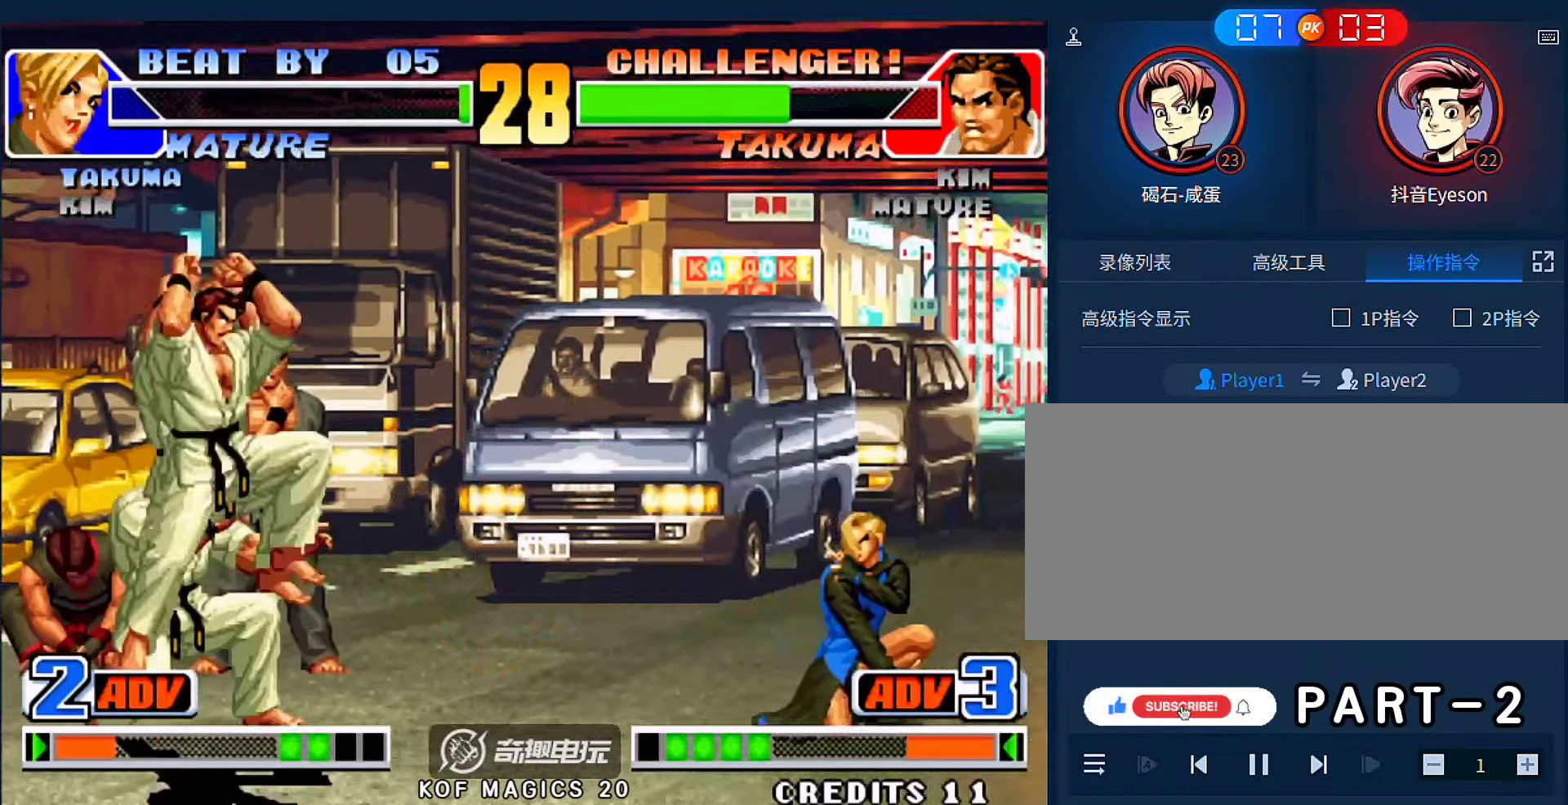
{"buttons": [], "left_stick": "down-right"}
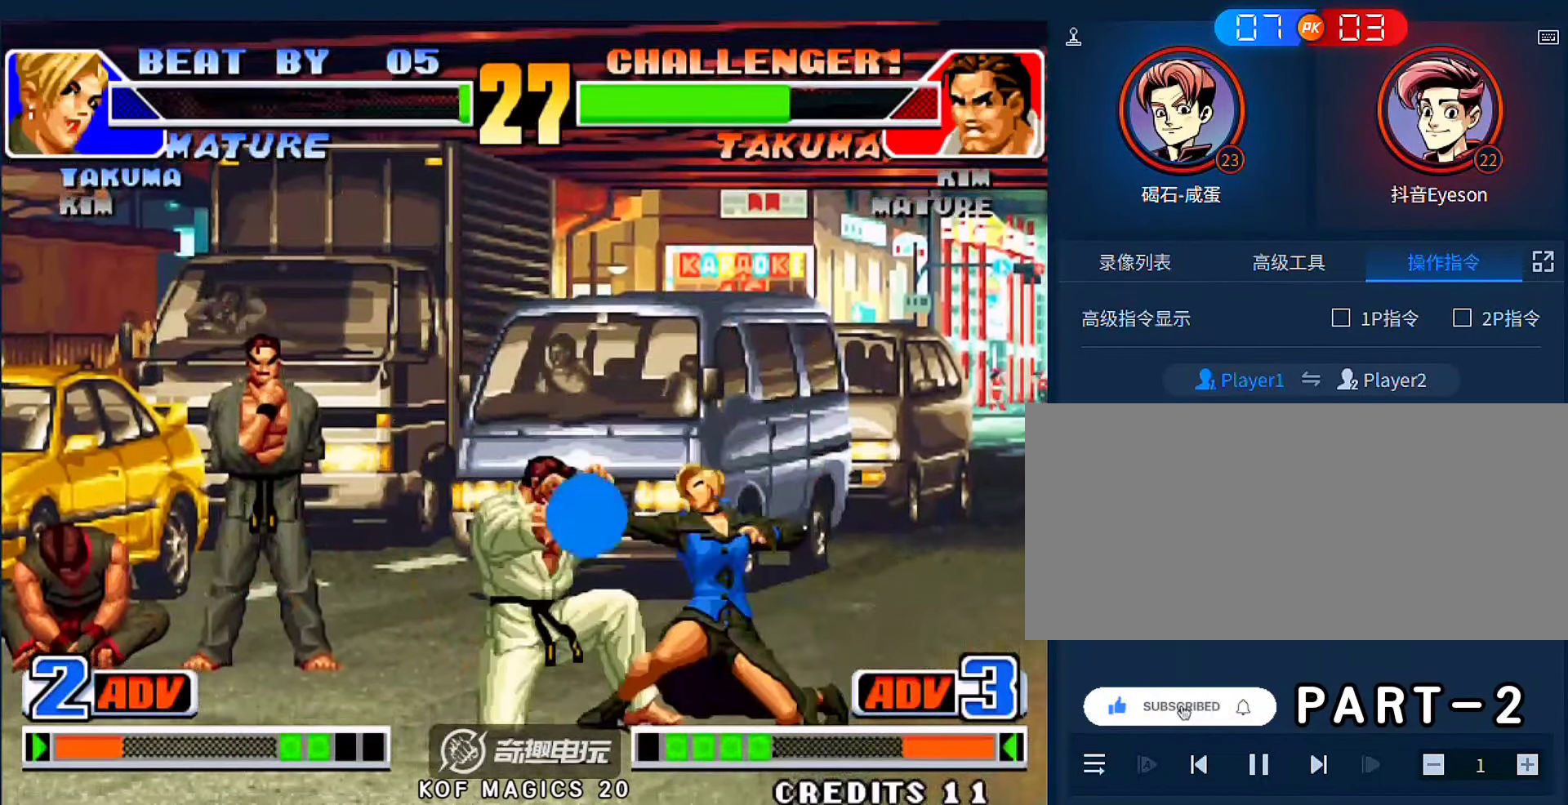
{"buttons": [], "left_stick": "left", "events": [[183, "left_stick", "right"], [350, "D", "down"], [416, "left_stick", "down"], [483, "D", "up"], [483, "left_stick", "left"]]}
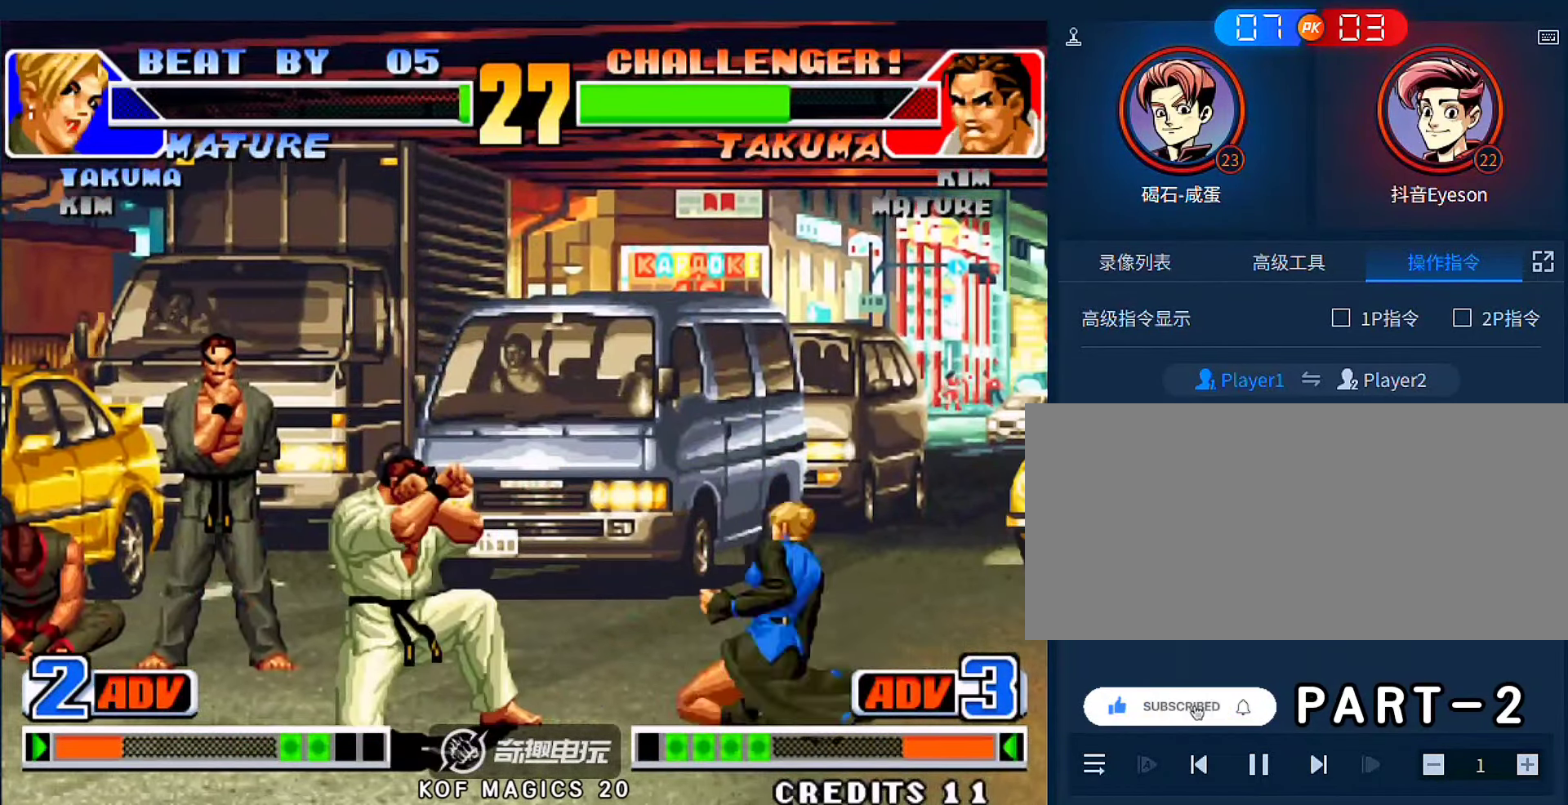
{"buttons": ["A", "C", "D"], "left_stick": "center", "events": [[83, "left_stick", "down"], [150, "left_stick", "right"], [183, "A", "down"], [316, "D", "down"], [416, "left_stick", "center"], [483, "C", "down"]]}
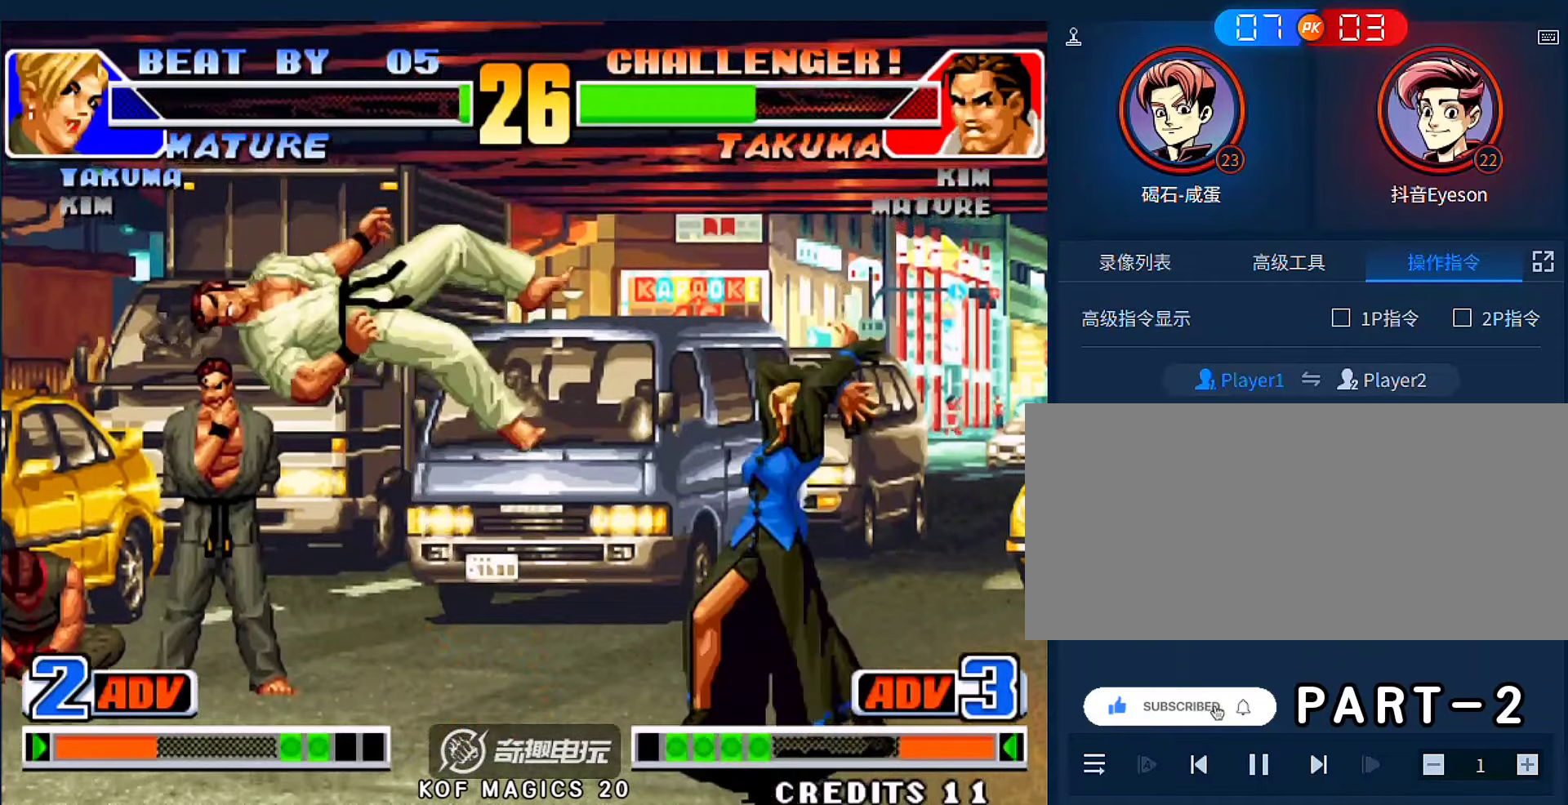
{"buttons": [], "left_stick": "center", "events": [[16, "C", "up"], [16, "D", "up"], [50, "A", "up"]]}
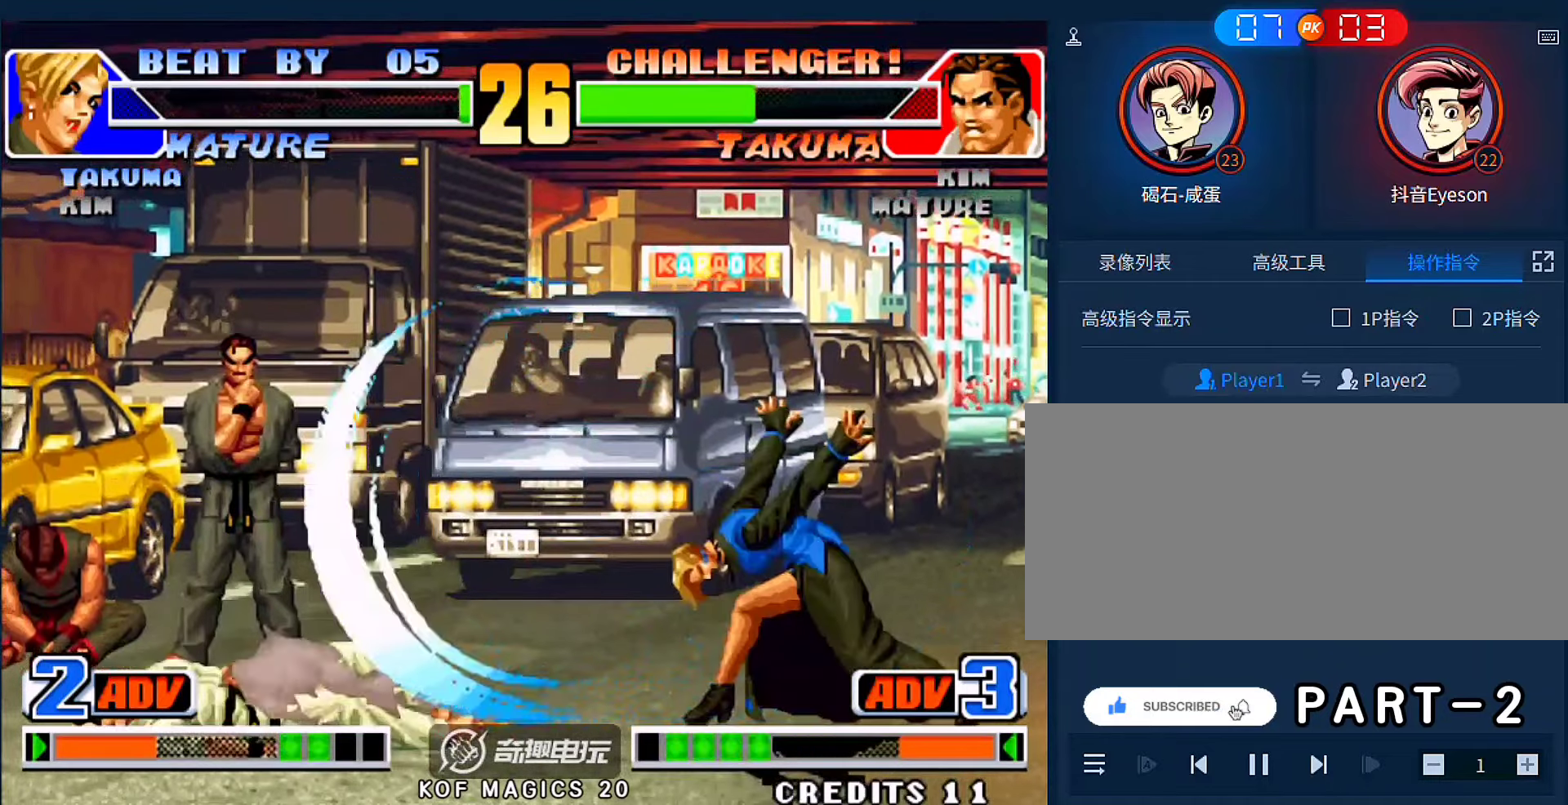
{"buttons": [], "left_stick": "center", "events": [[16, "left_stick", "left"], [250, "left_stick", "center"]]}
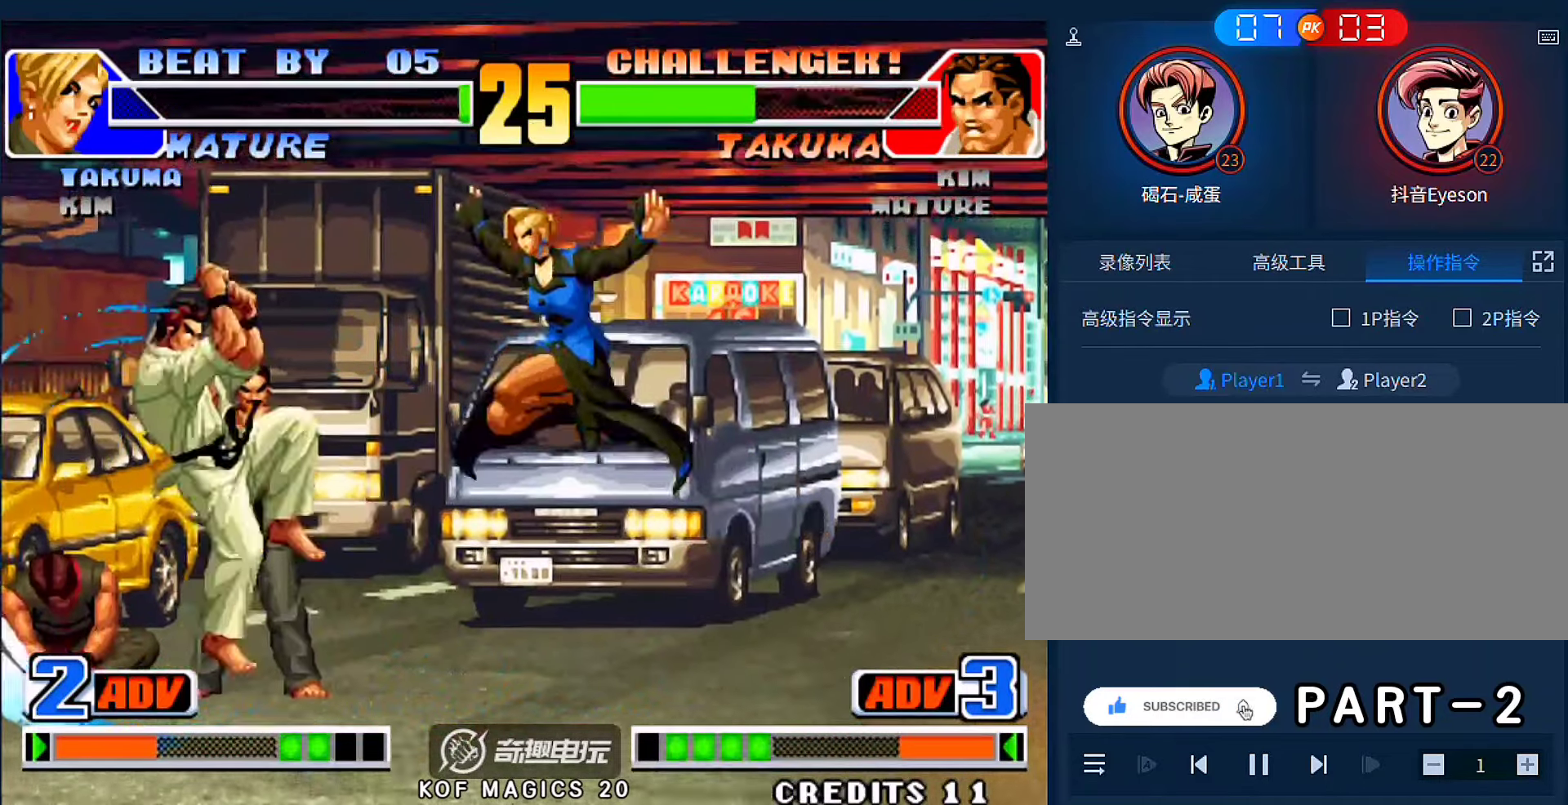
{"buttons": [], "left_stick": "right", "events": [[83, "left_stick", "down-right"], [383, "left_stick", "right"]]}
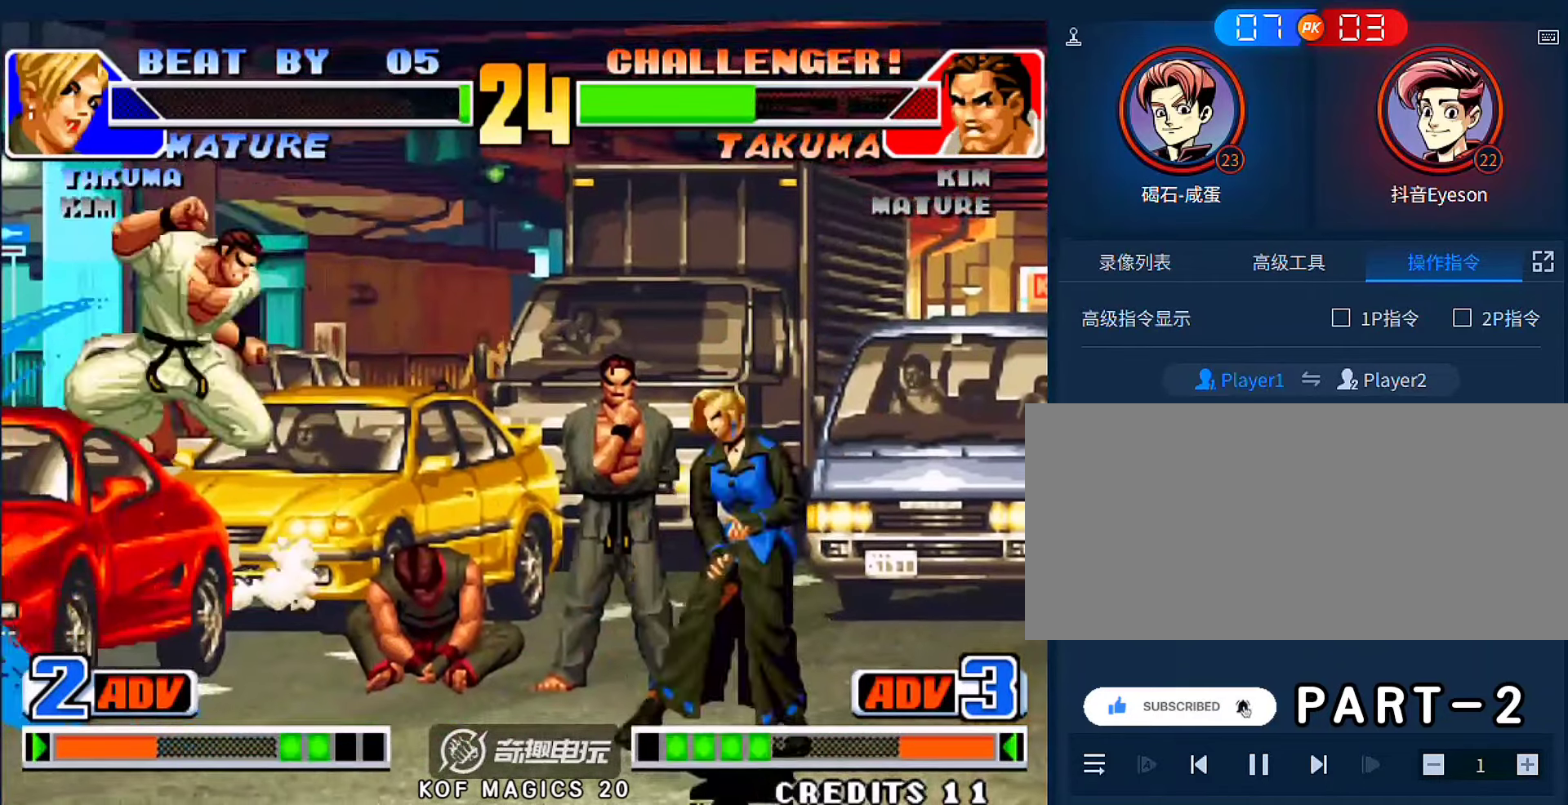
{"buttons": [], "left_stick": "down-right", "events": [[183, "left_stick", "left"], [350, "left_stick", "down-right"]]}
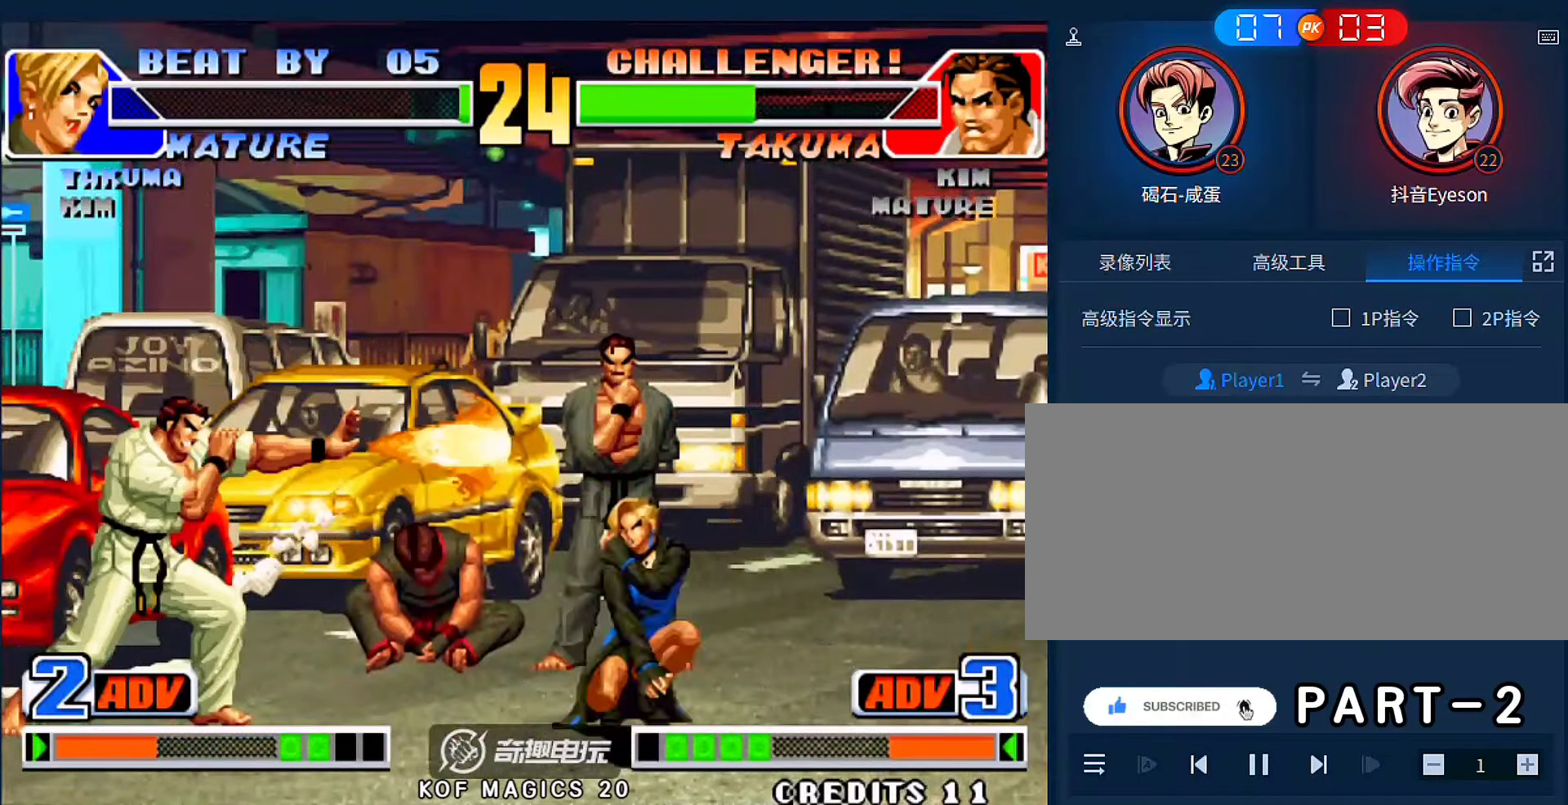
{"buttons": [], "left_stick": "down-right", "events": [[16, "A", "down"], [16, "B", "down"], [16, "left_stick", "center"], [50, "A", "up"], [50, "B", "up"], [416, "left_stick", "down-right"]]}
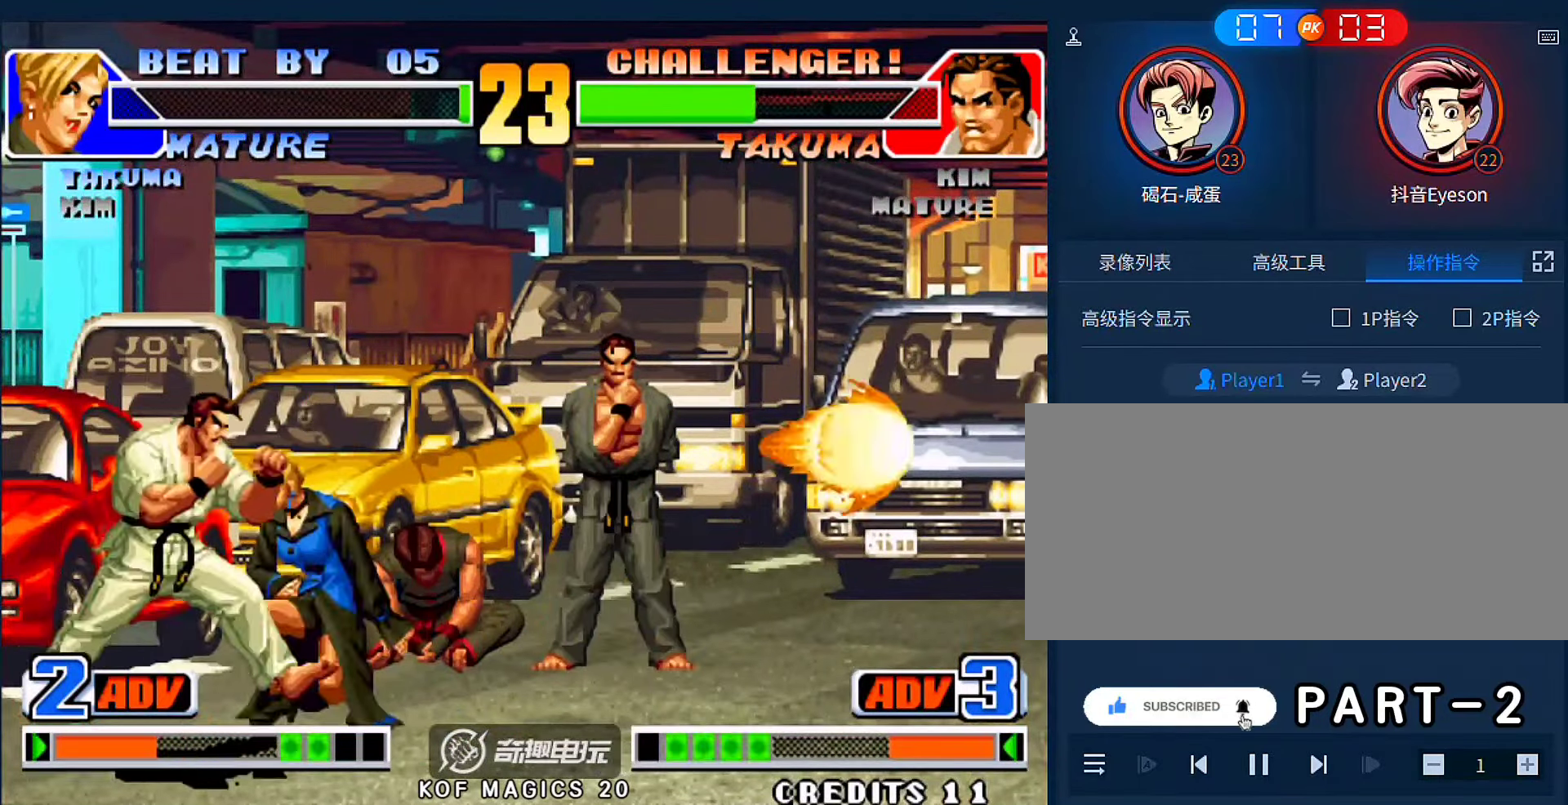
{"buttons": [], "left_stick": "down-right", "events": [[216, "C", "down"], [216, "D", "down"], [350, "C", "up"], [350, "D", "up"]]}